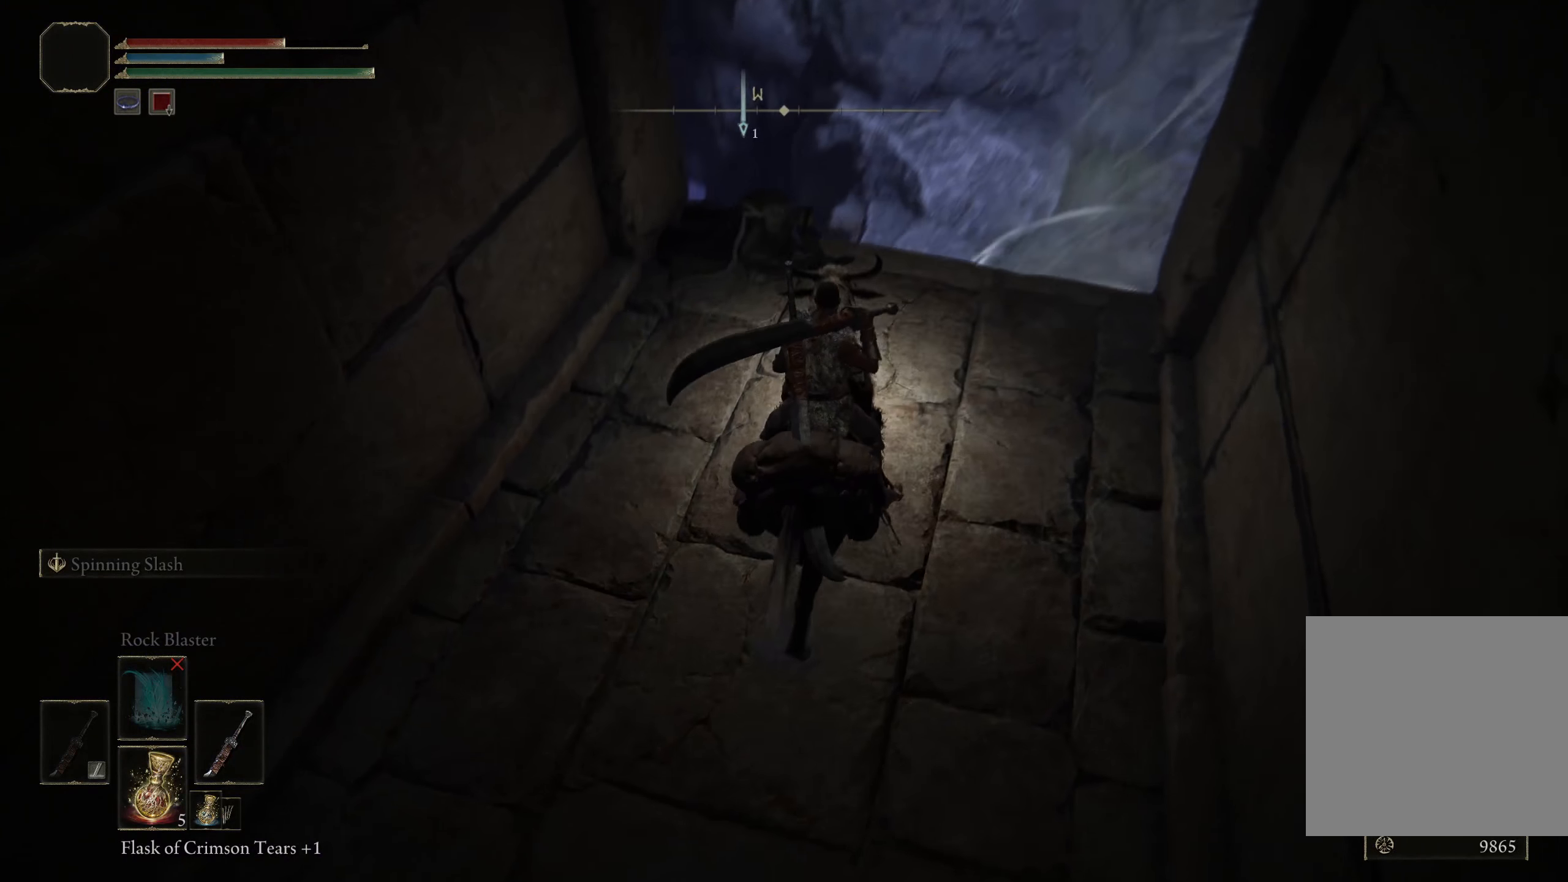
Gameplay with a controller (Xbox layout); each line is a JSON object with the inputs held at the frame after it. "events" lists button and stick changes between this image and that frame as [ms after this image, input, new state], when the widget could be followed in between.
{"buttons": [], "left_stick": "center", "right_stick": "center", "events": [[25, "right_stick", "center"]]}
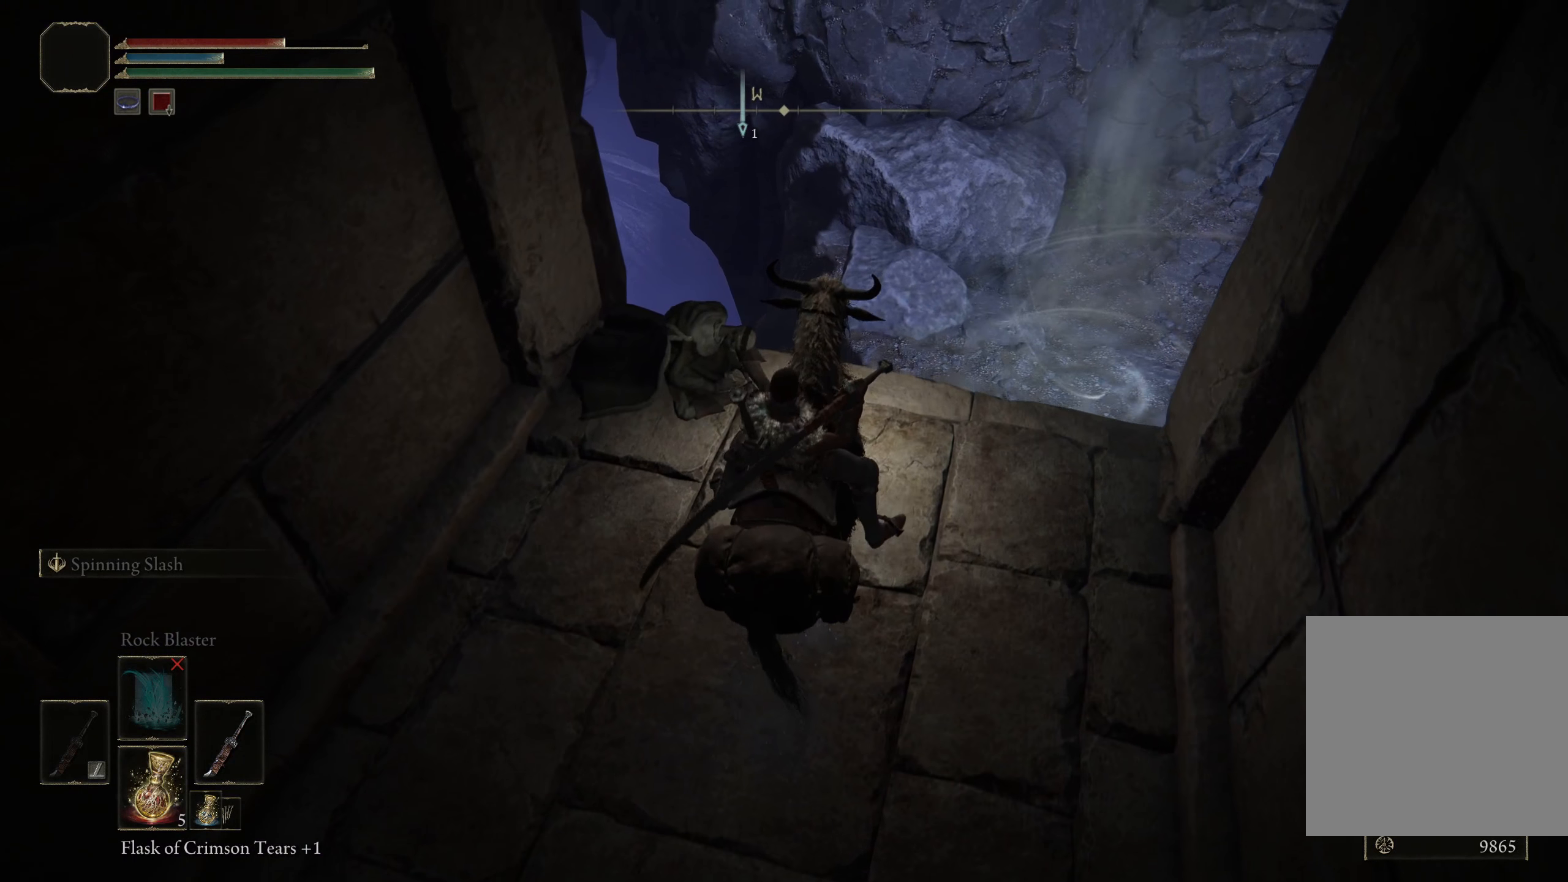
{"buttons": [], "left_stick": "center", "right_stick": "down-right", "events": [[458, "right_stick", "down-right"]]}
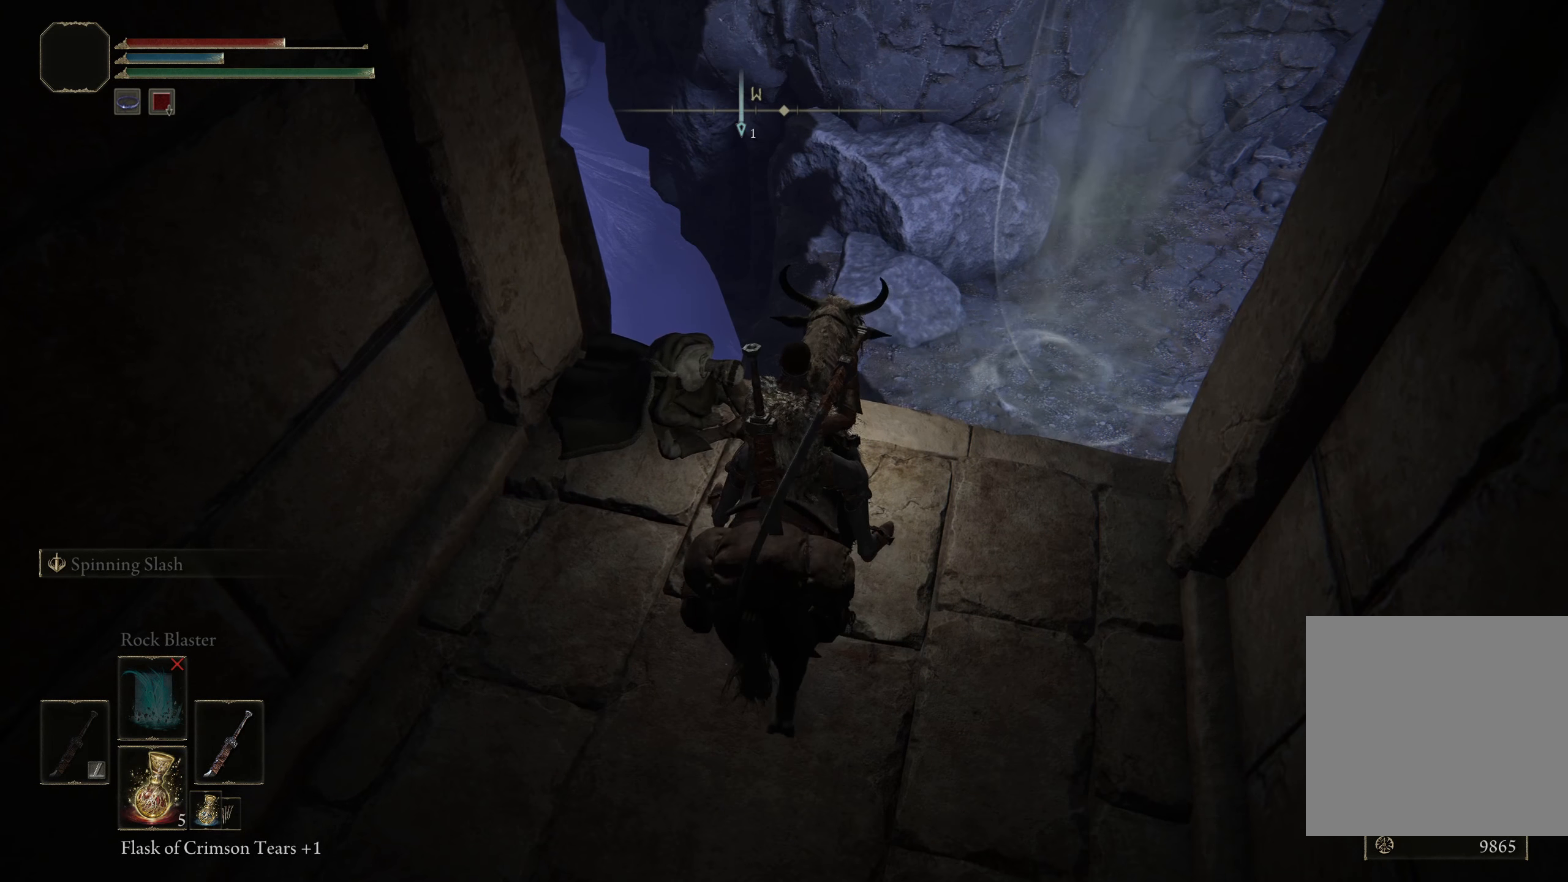
{"buttons": [], "left_stick": "center", "right_stick": "center", "events": [[208, "right_stick", "center"]]}
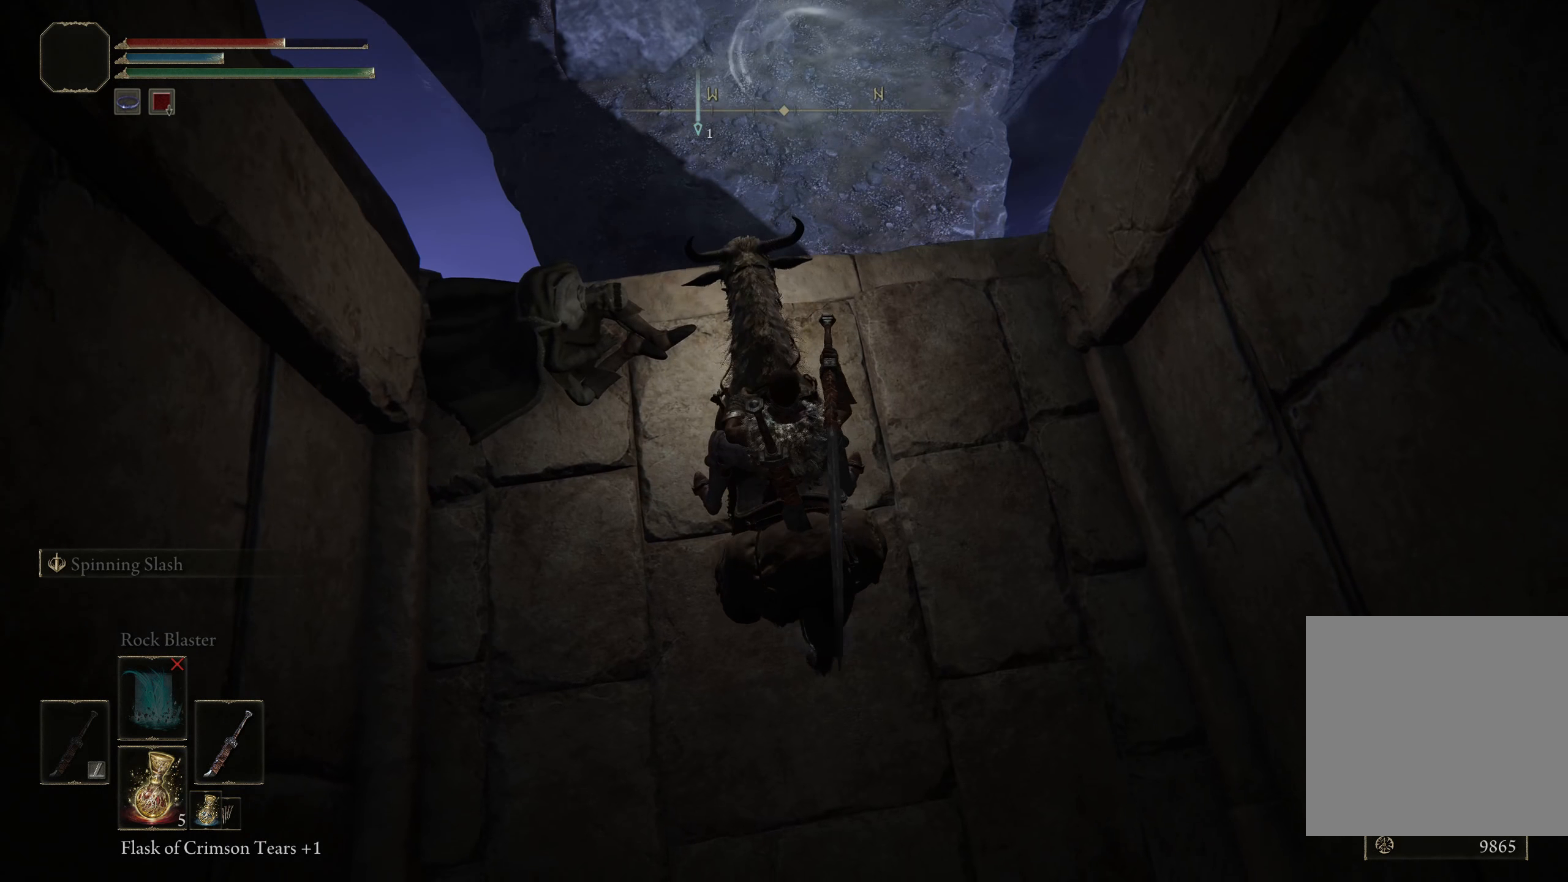
{"buttons": [], "left_stick": "up", "right_stick": "center", "events": [[458, "left_stick", "up"]]}
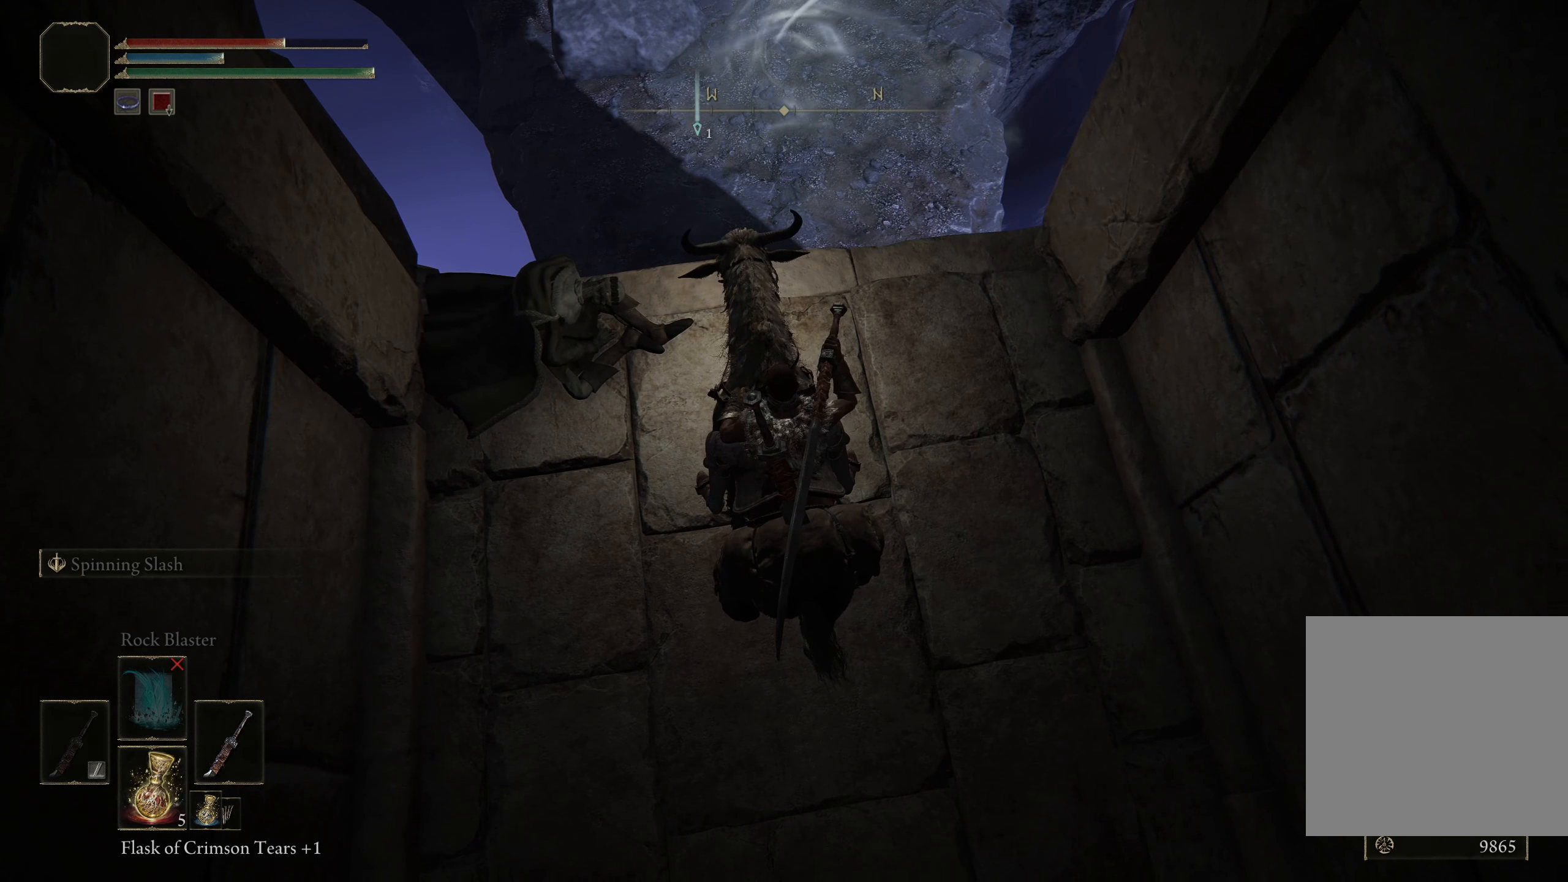
{"buttons": [], "left_stick": "up", "right_stick": "center", "events": [[158, "A", "down"], [358, "A", "up"]]}
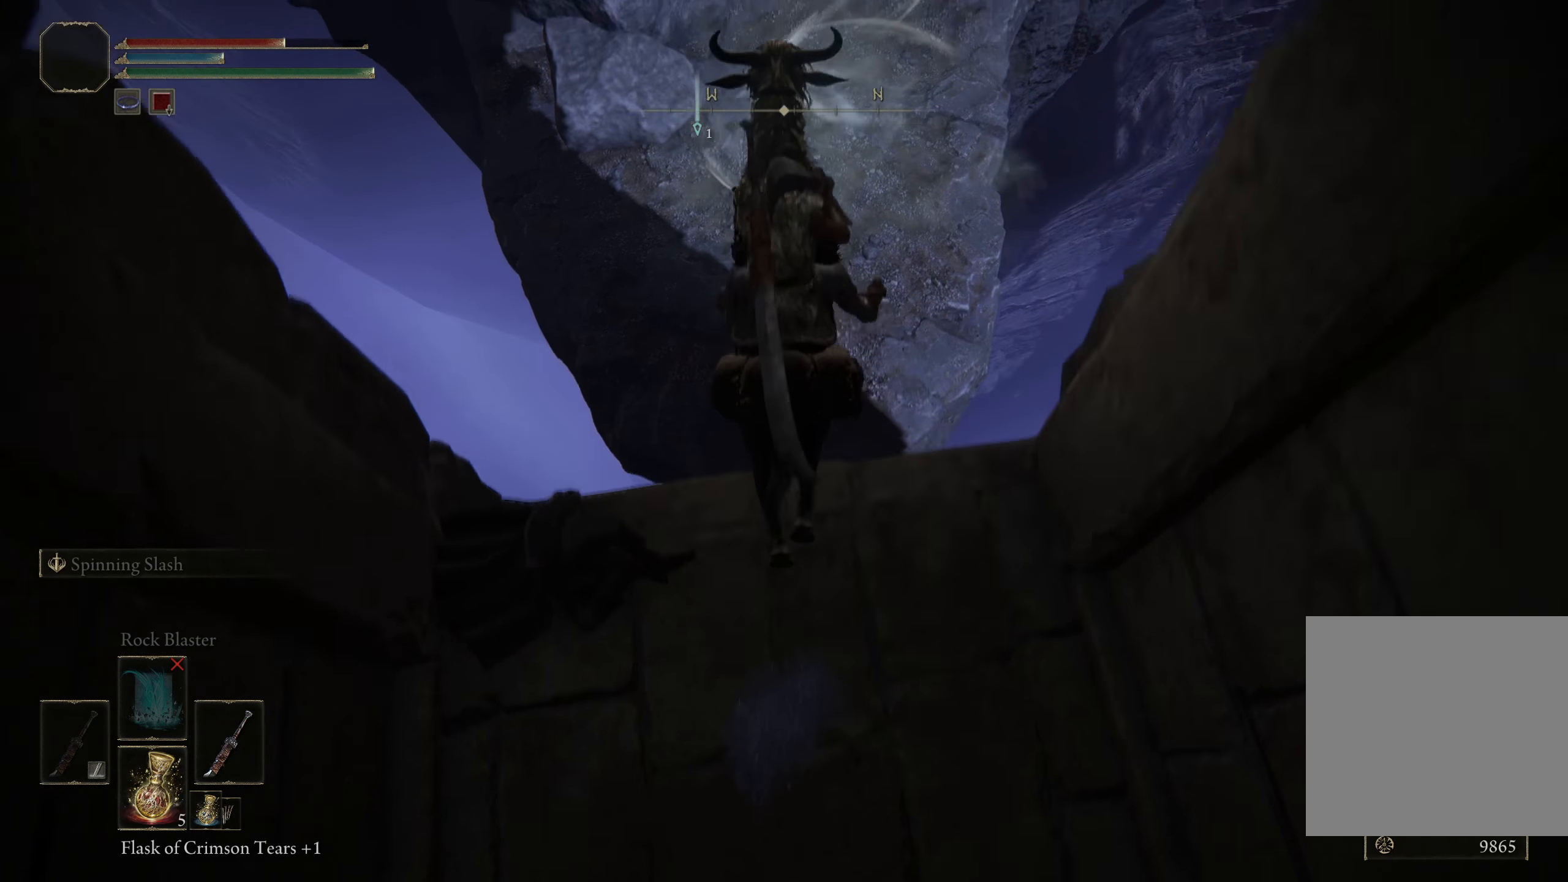
{"buttons": [], "left_stick": "up", "right_stick": "center", "events": []}
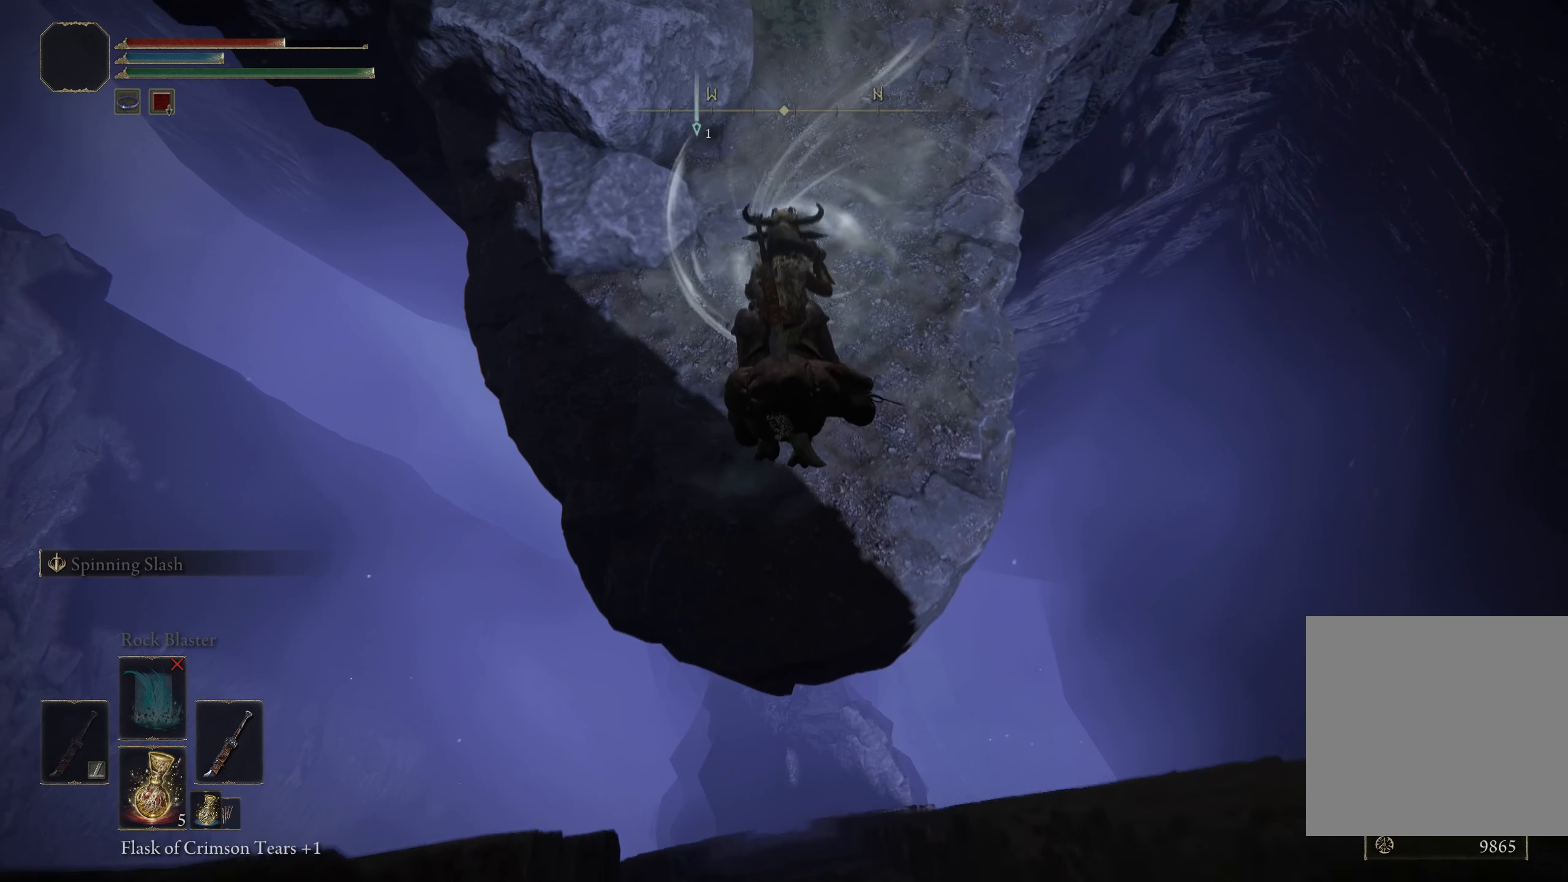
{"buttons": [], "left_stick": "up", "right_stick": "center", "events": [[225, "A", "down"], [409, "A", "up"]]}
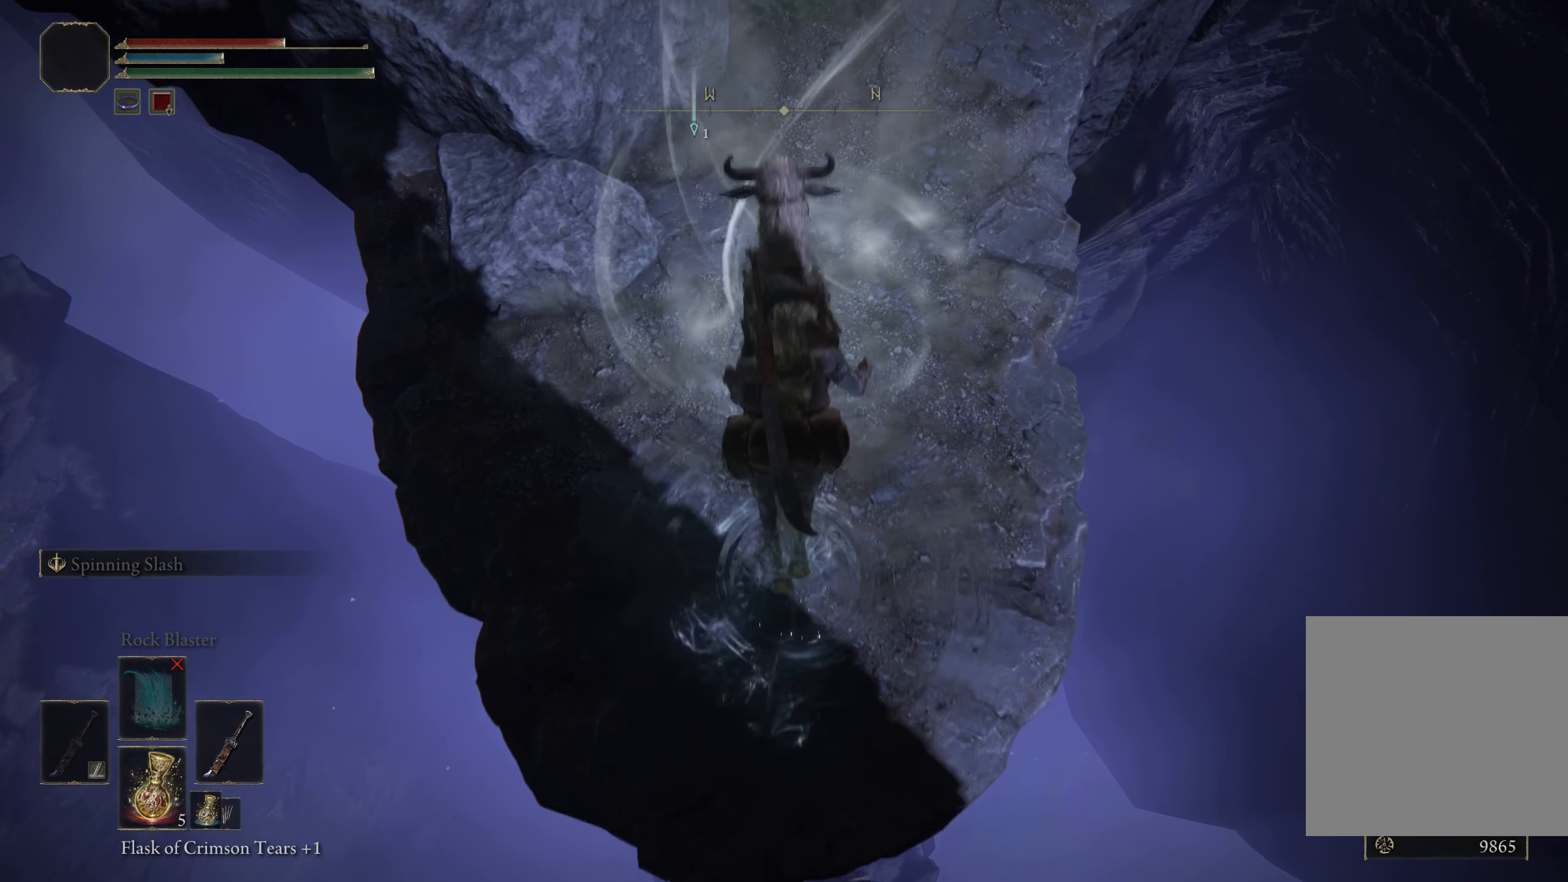
{"buttons": [], "left_stick": "down", "right_stick": "center", "events": [[100, "left_stick", "center"], [334, "left_stick", "down"]]}
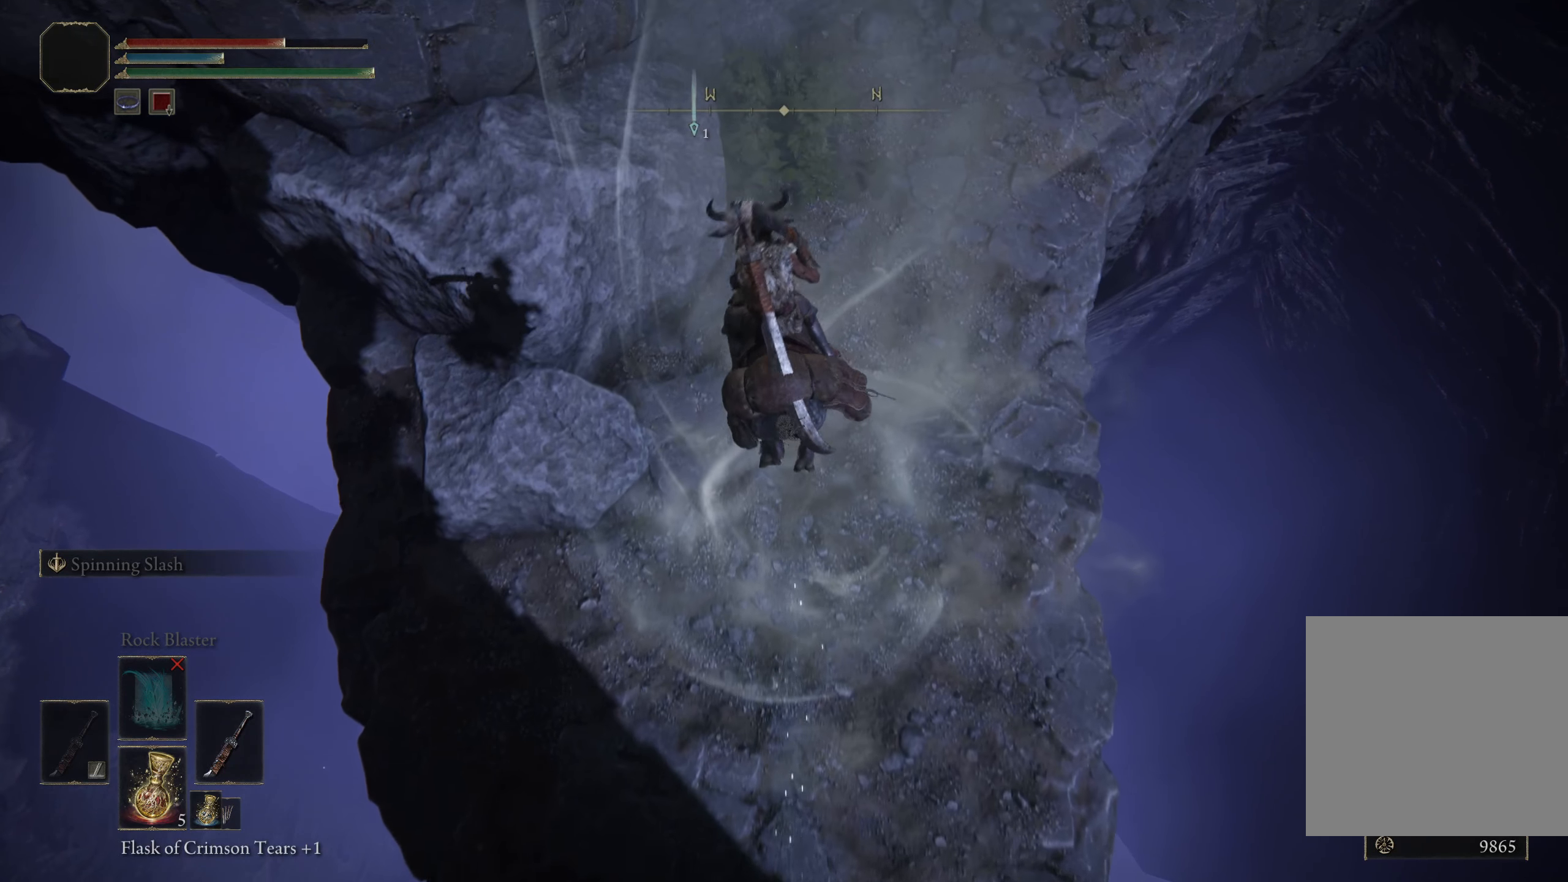
{"buttons": [], "left_stick": "center", "right_stick": "center", "events": [[50, "left_stick", "center"]]}
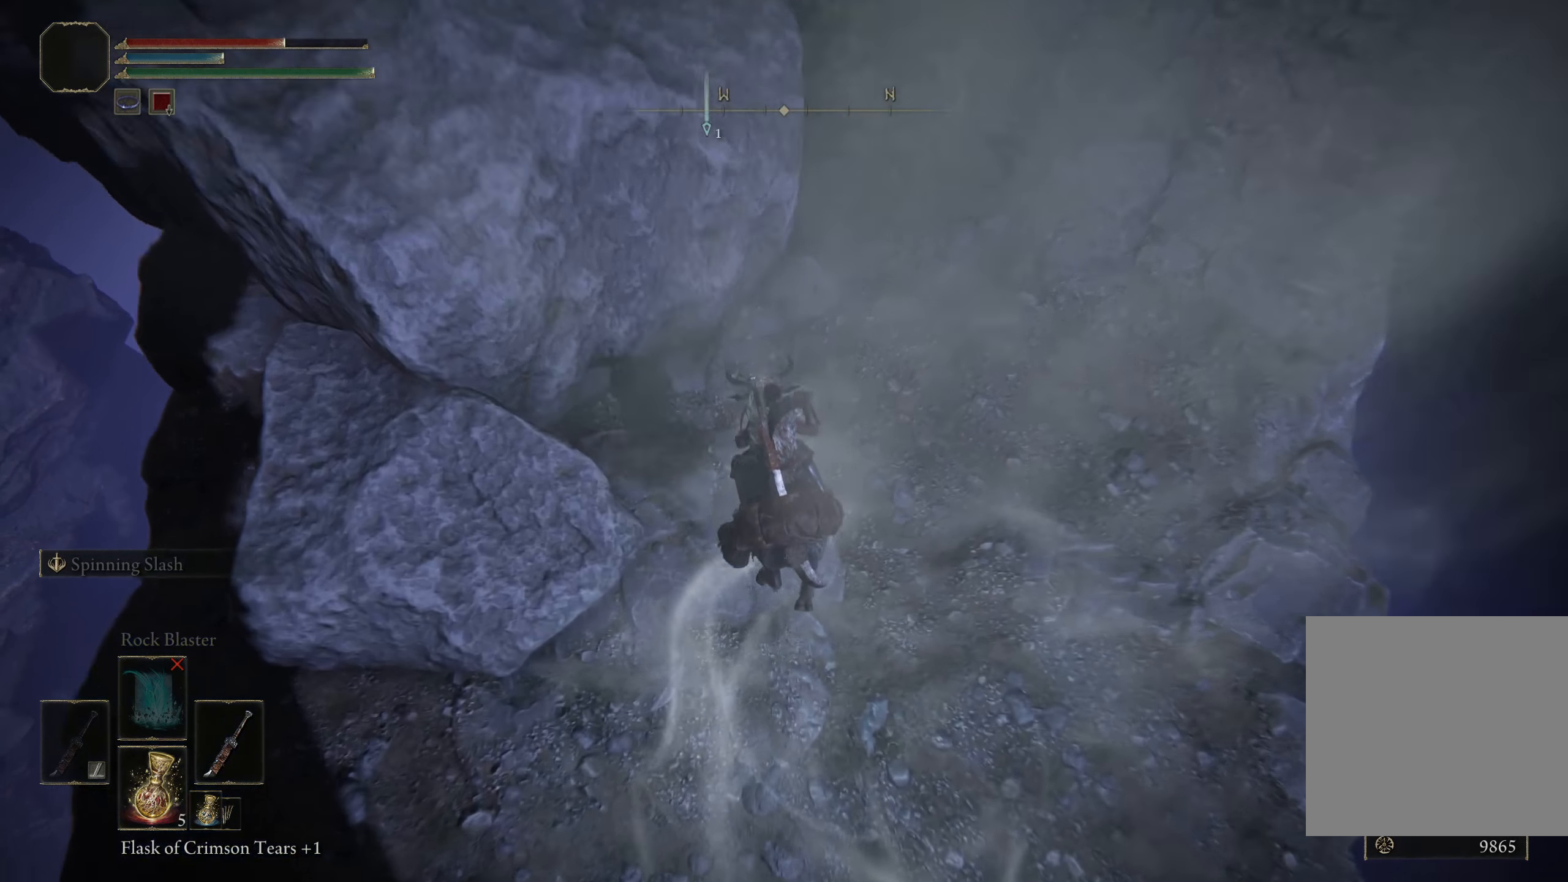
{"buttons": ["A"], "left_stick": "up", "right_stick": "center", "events": [[284, "A", "down"], [367, "left_stick", "up"]]}
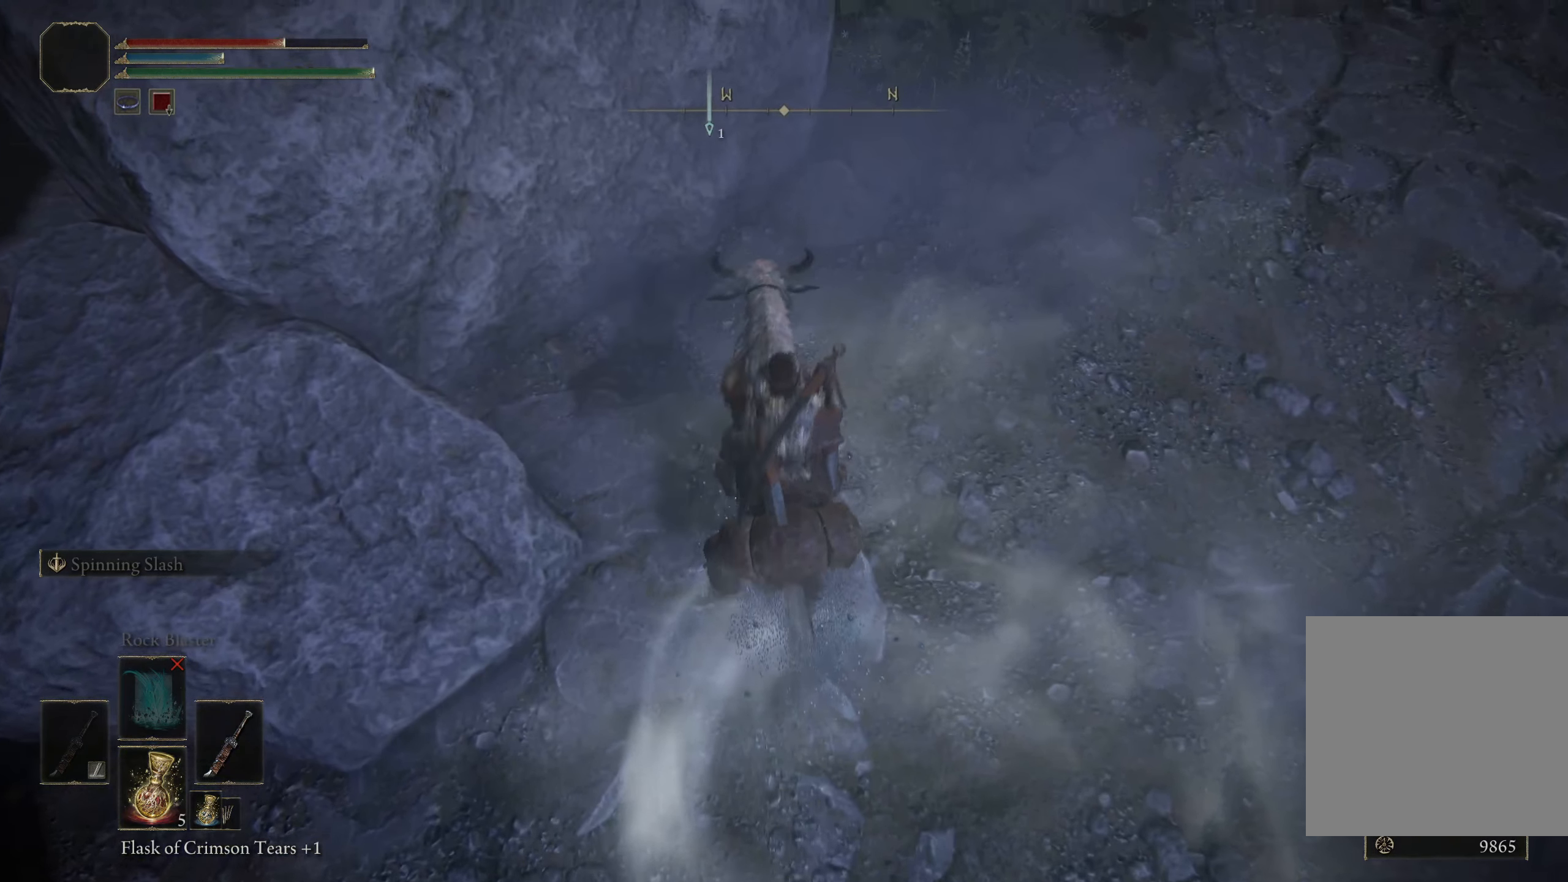
{"buttons": [], "left_stick": "down", "right_stick": "center", "events": [[17, "A", "up"], [334, "left_stick", "center"], [450, "left_stick", "down"]]}
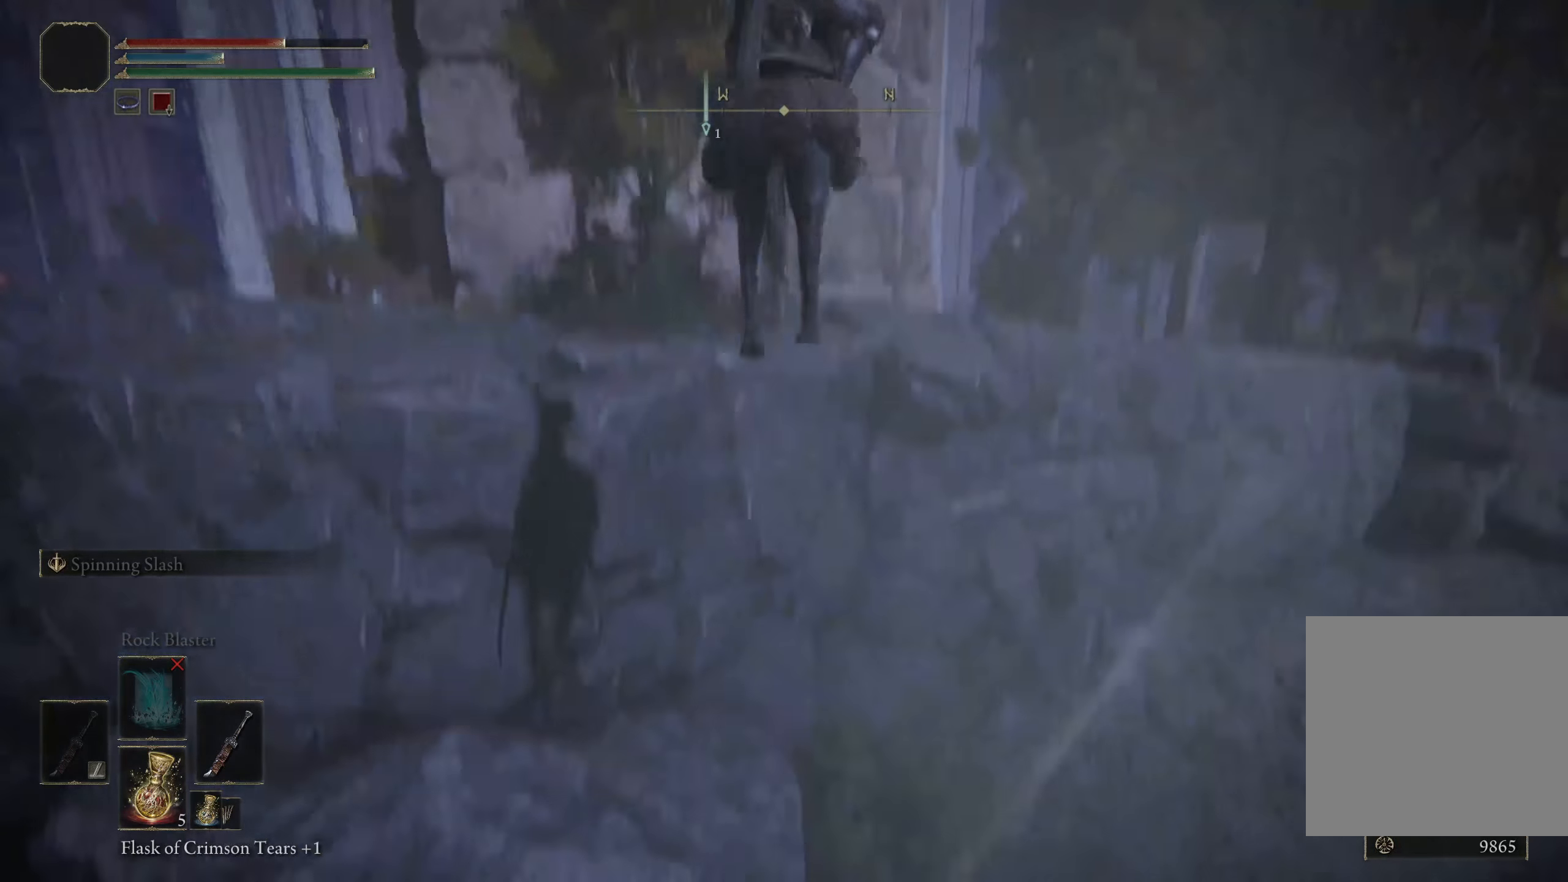
{"buttons": [], "left_stick": "up", "right_stick": "center", "events": [[117, "left_stick", "center"], [225, "left_stick", "up"]]}
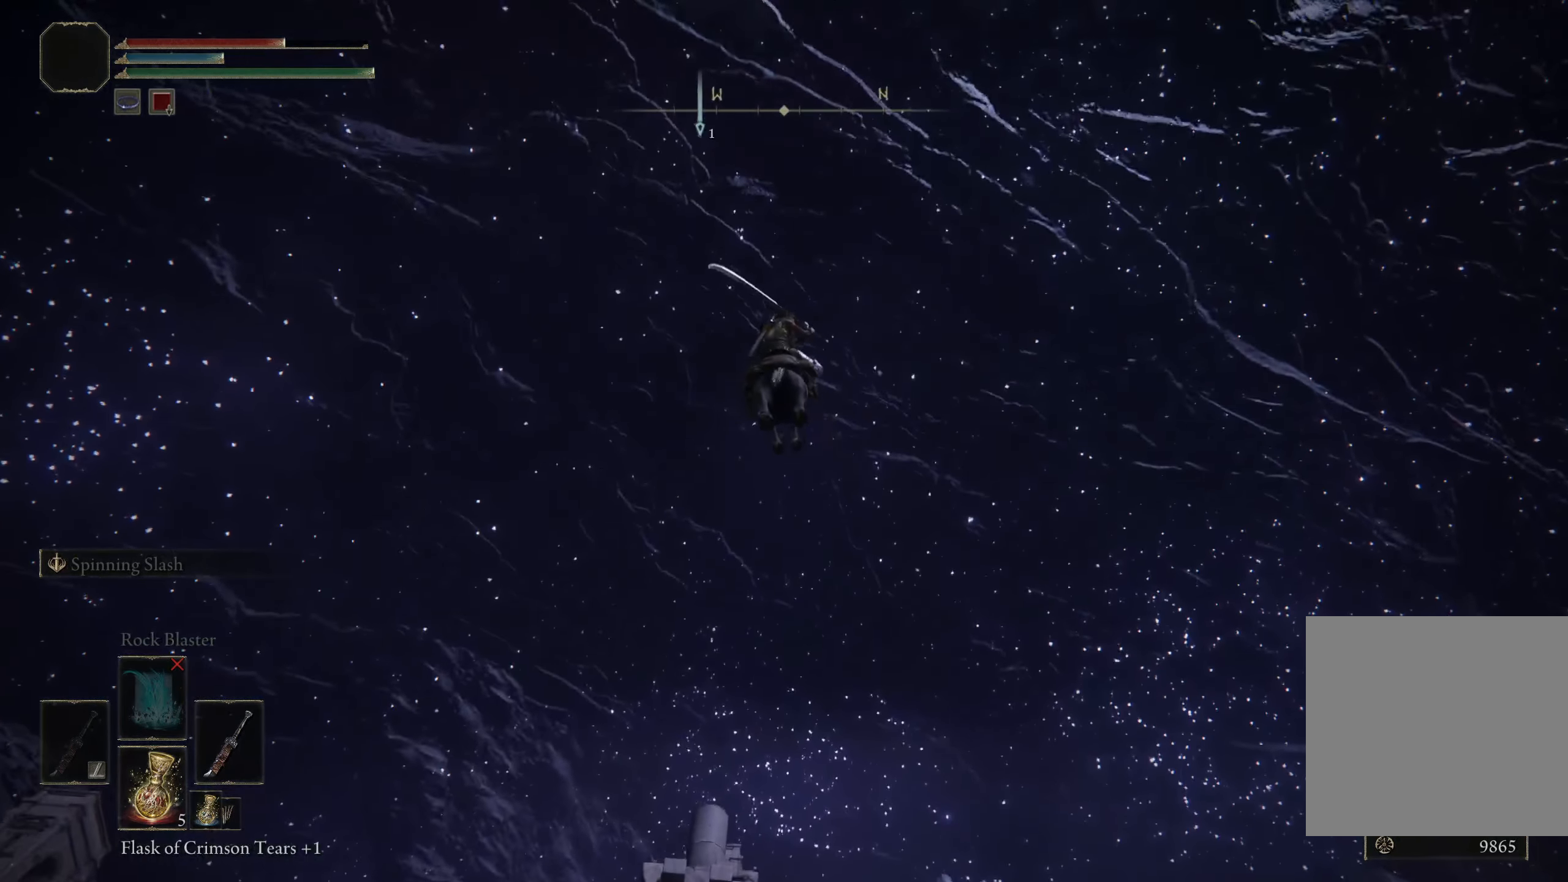
{"buttons": [], "left_stick": "up", "right_stick": "center", "events": [[59, "right_stick", "down"], [467, "right_stick", "center"]]}
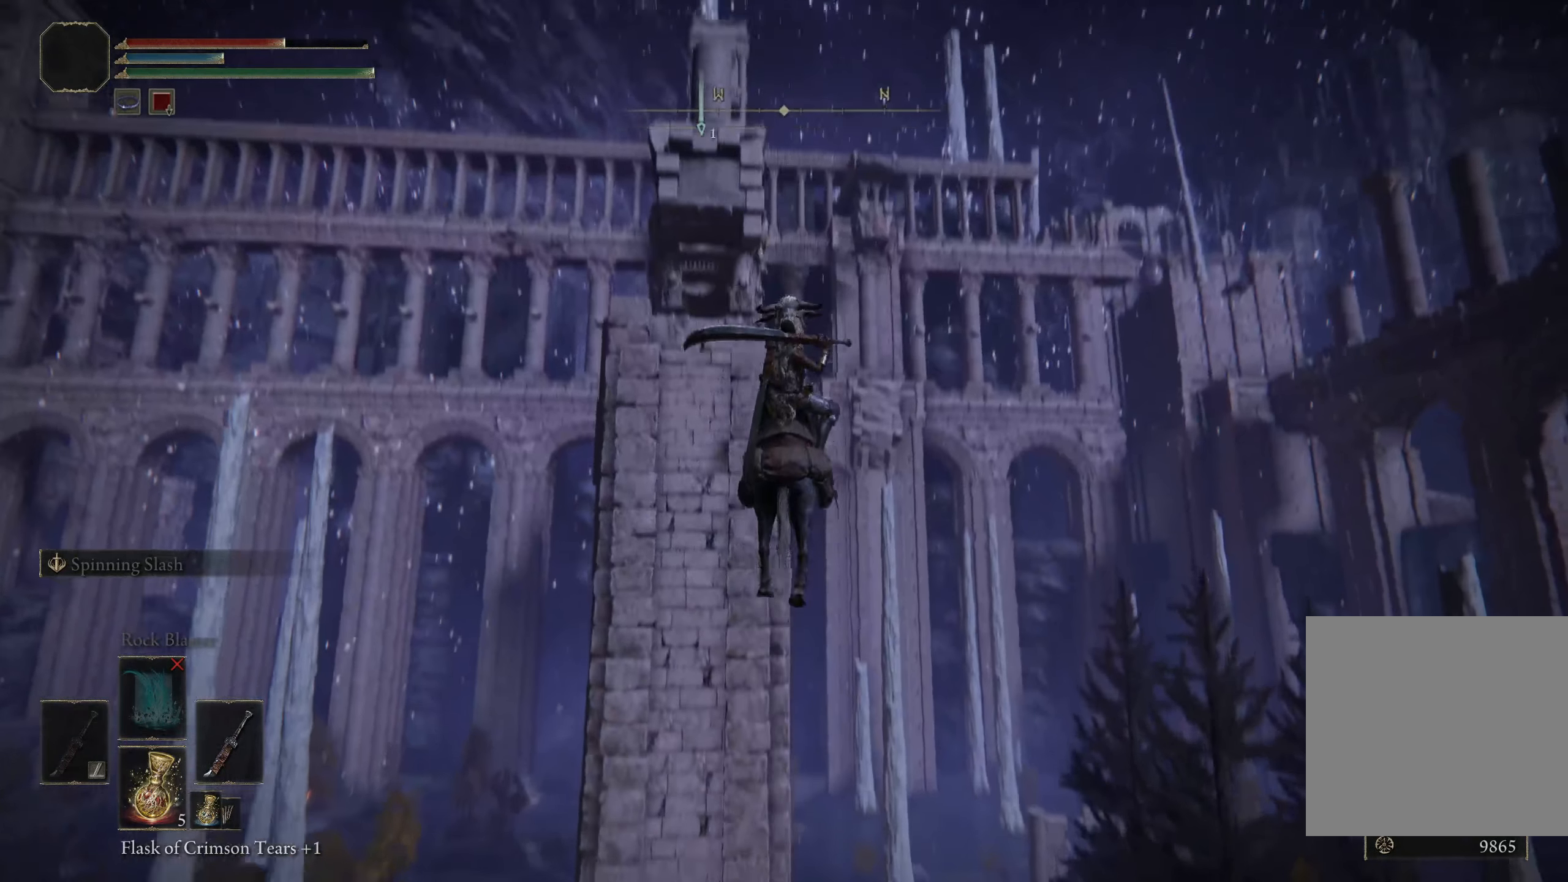
{"buttons": [], "left_stick": "up", "right_stick": "center", "events": [[200, "right_stick", "down"], [467, "right_stick", "center"]]}
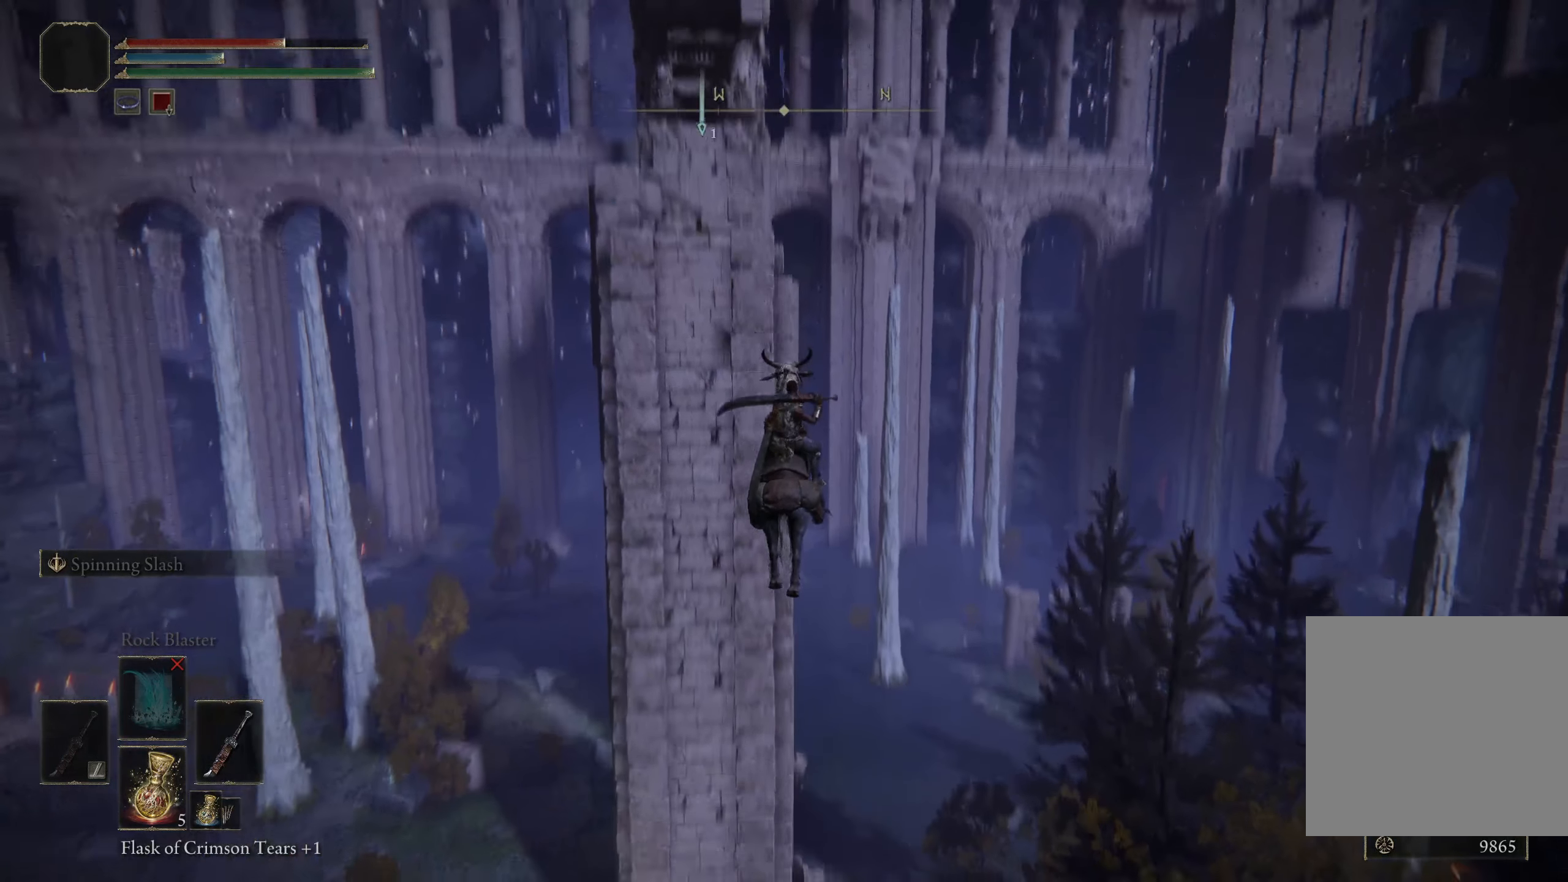
{"buttons": [], "left_stick": "up", "right_stick": "center", "events": [[300, "right_stick", "down"], [467, "right_stick", "center"]]}
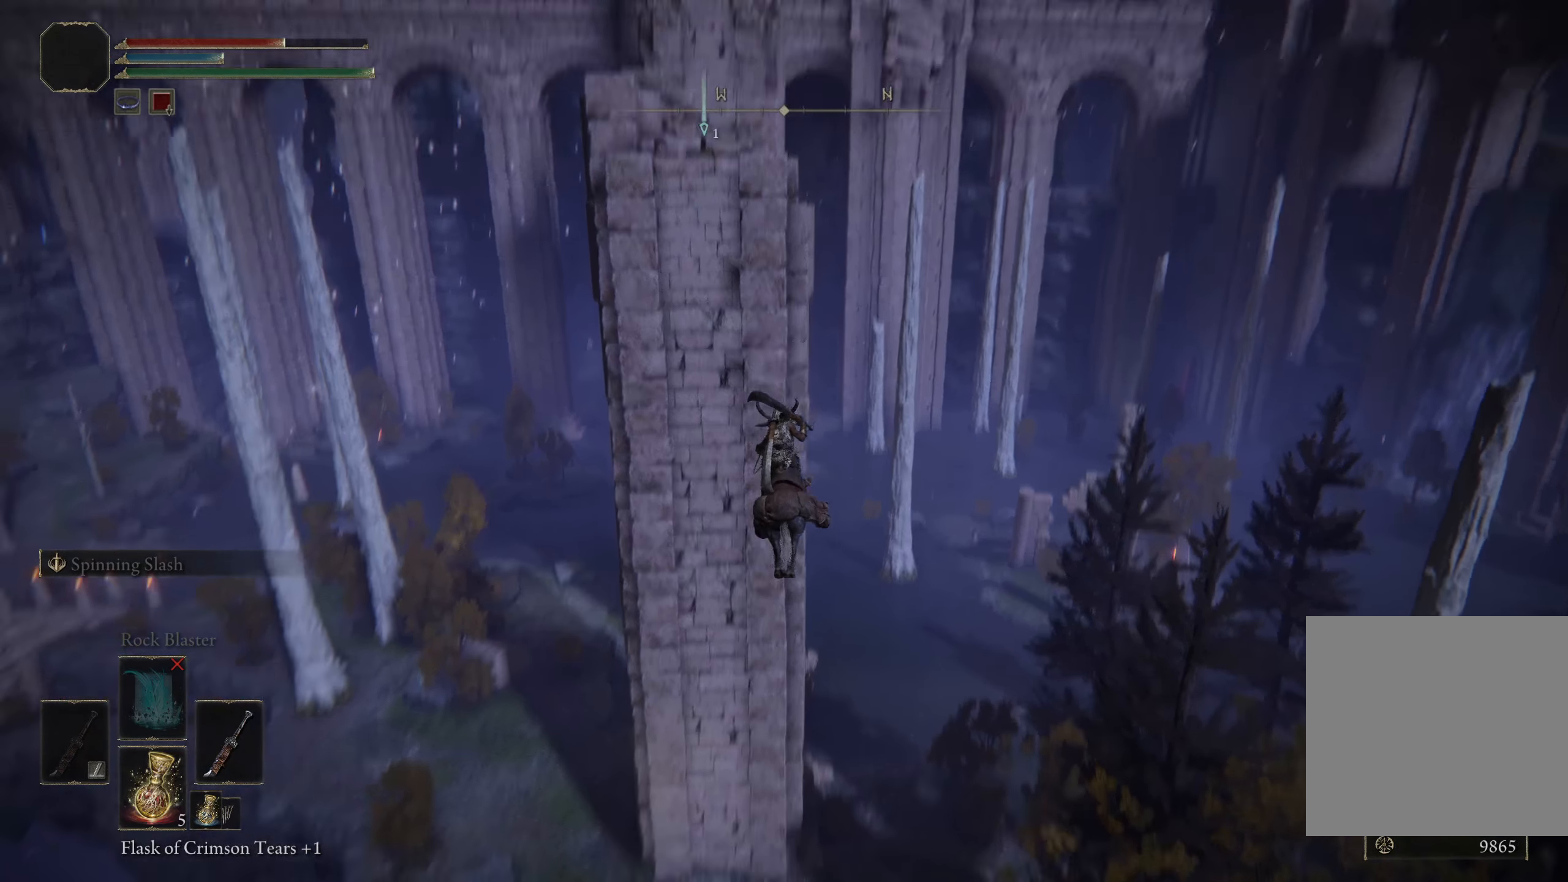
{"buttons": [], "left_stick": "up", "right_stick": "center", "events": []}
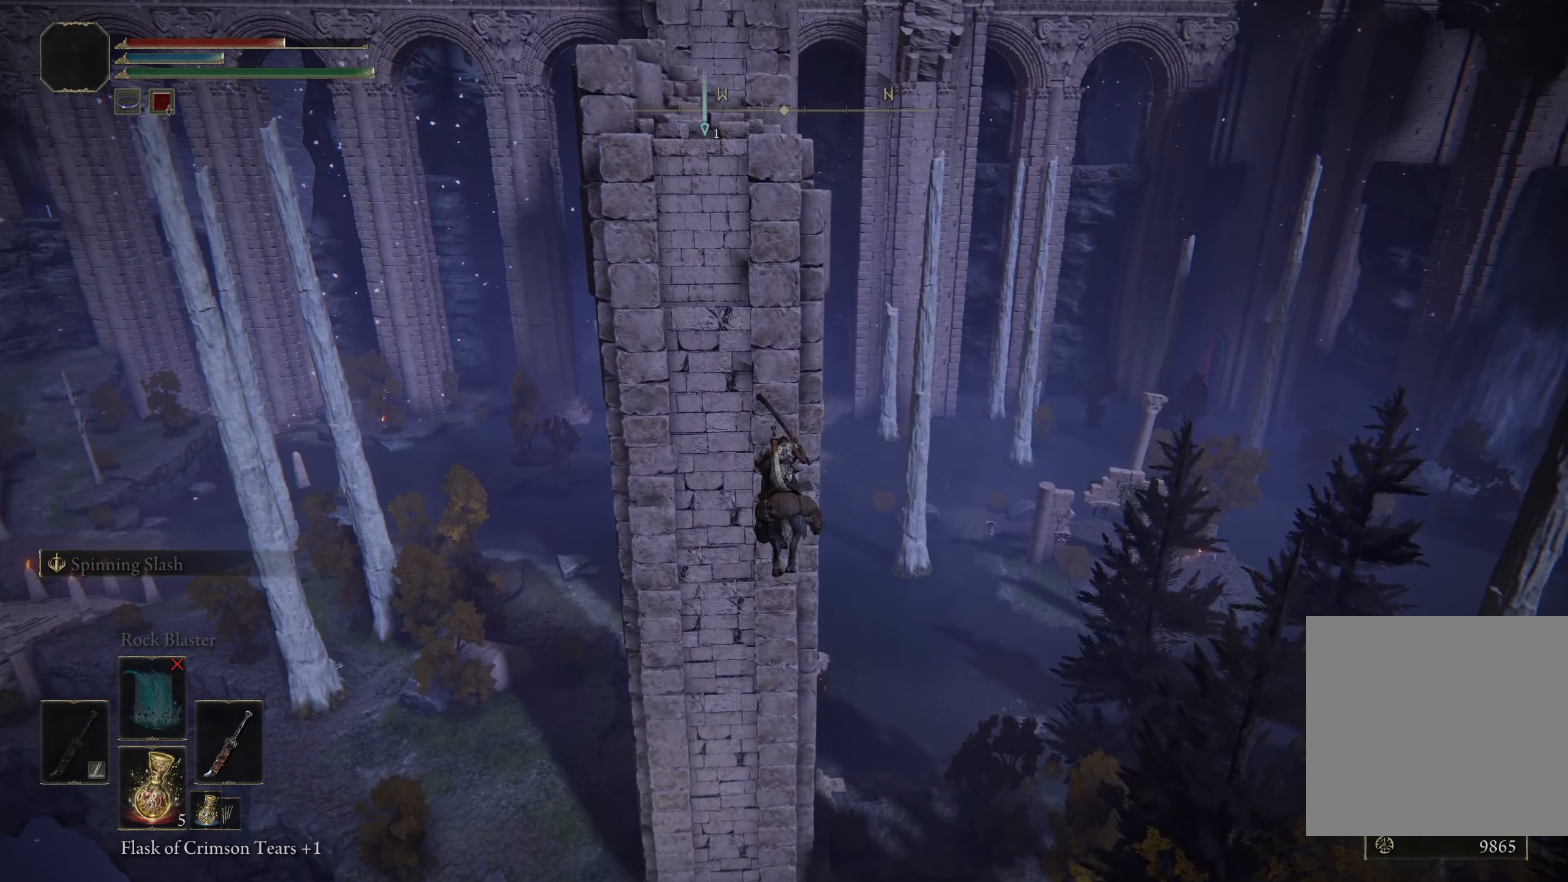
{"buttons": [], "left_stick": "center", "right_stick": "up", "events": [[316, "right_stick", "up"], [433, "left_stick", "center"]]}
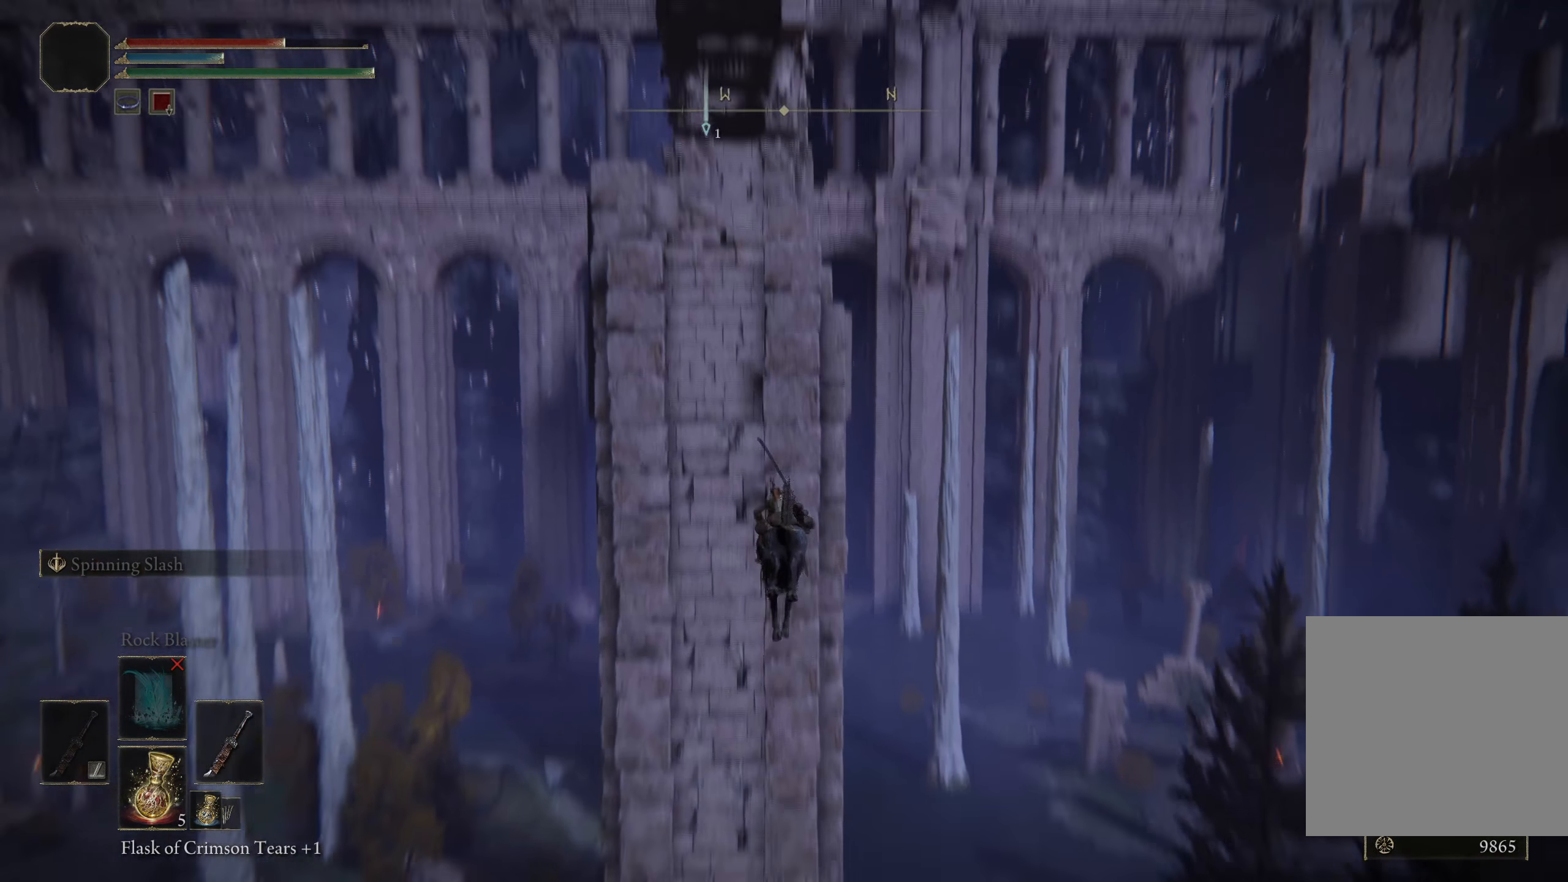
{"buttons": [], "left_stick": "center", "right_stick": "center", "events": [[350, "right_stick", "center"]]}
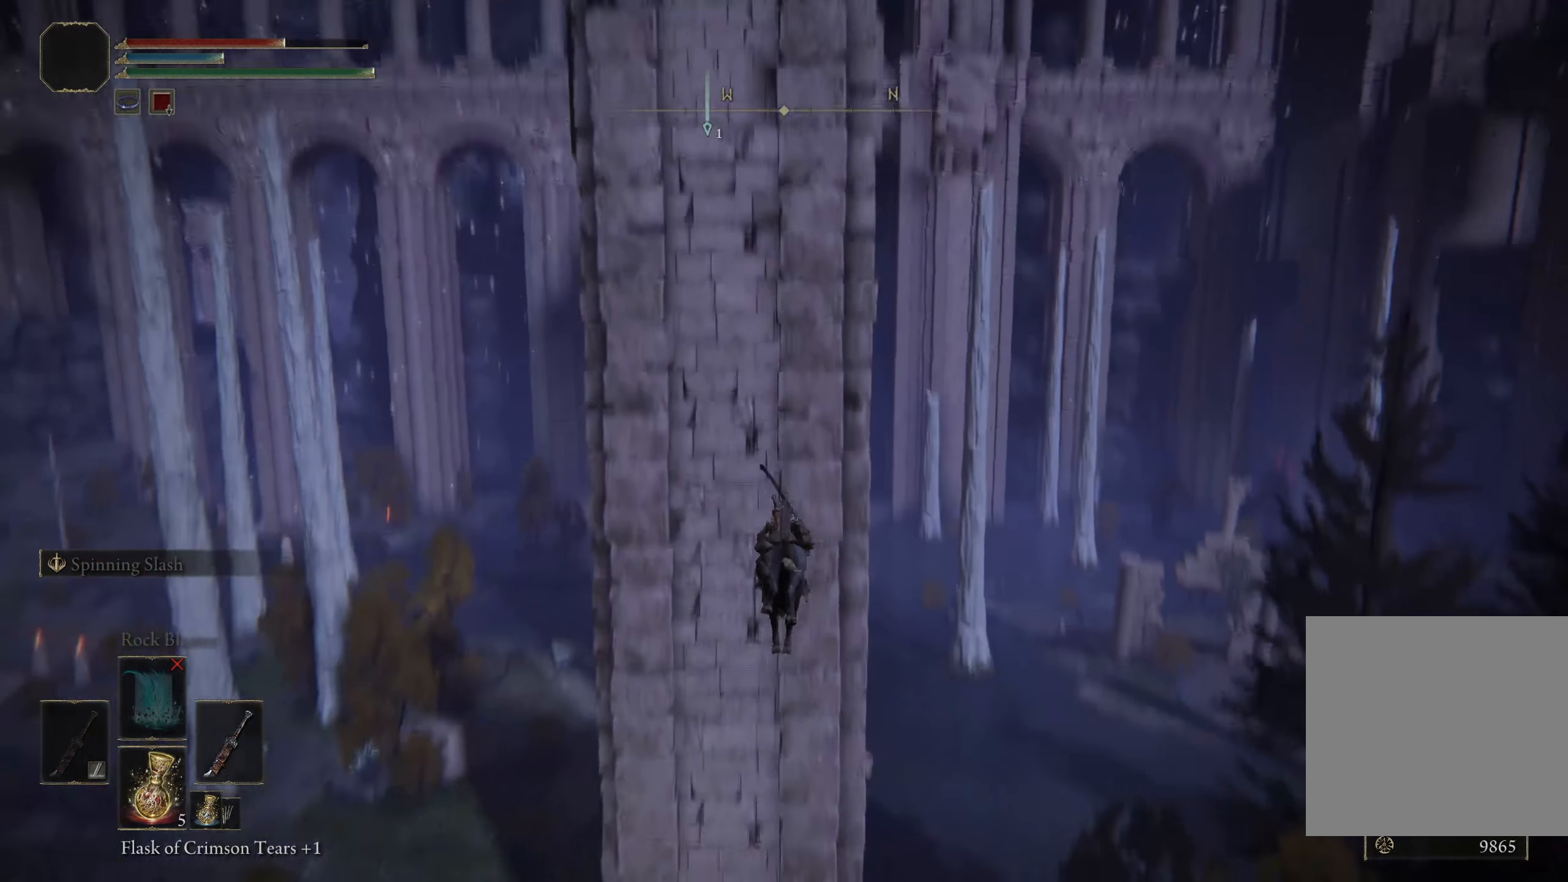
{"buttons": [], "left_stick": "center", "right_stick": "down", "events": [[258, "right_stick", "down"]]}
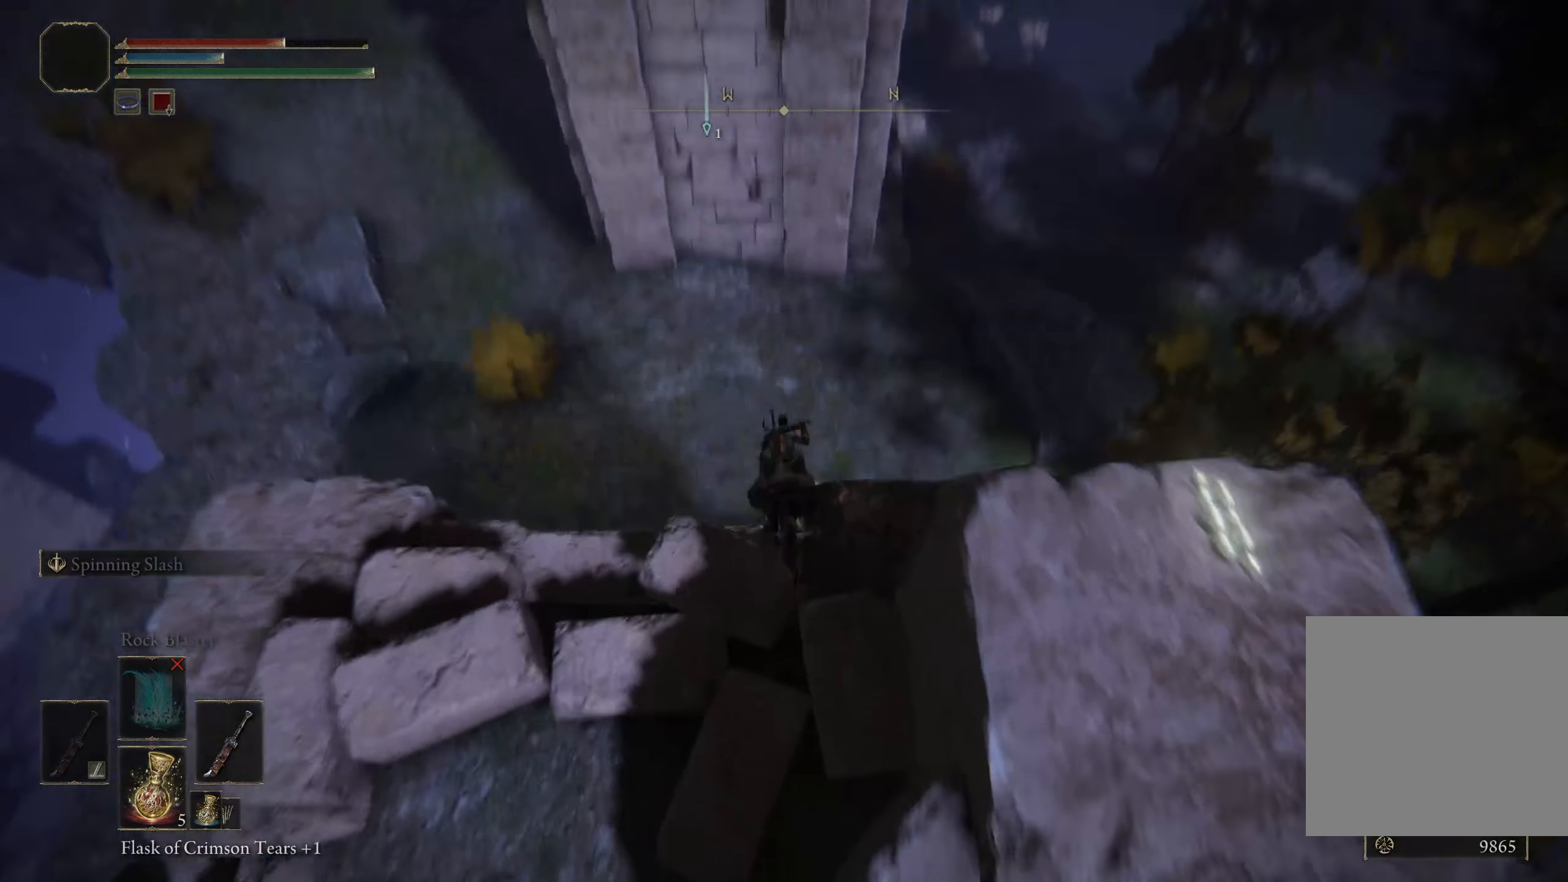
{"buttons": [], "left_stick": "center", "right_stick": "center", "events": [[125, "right_stick", "center"]]}
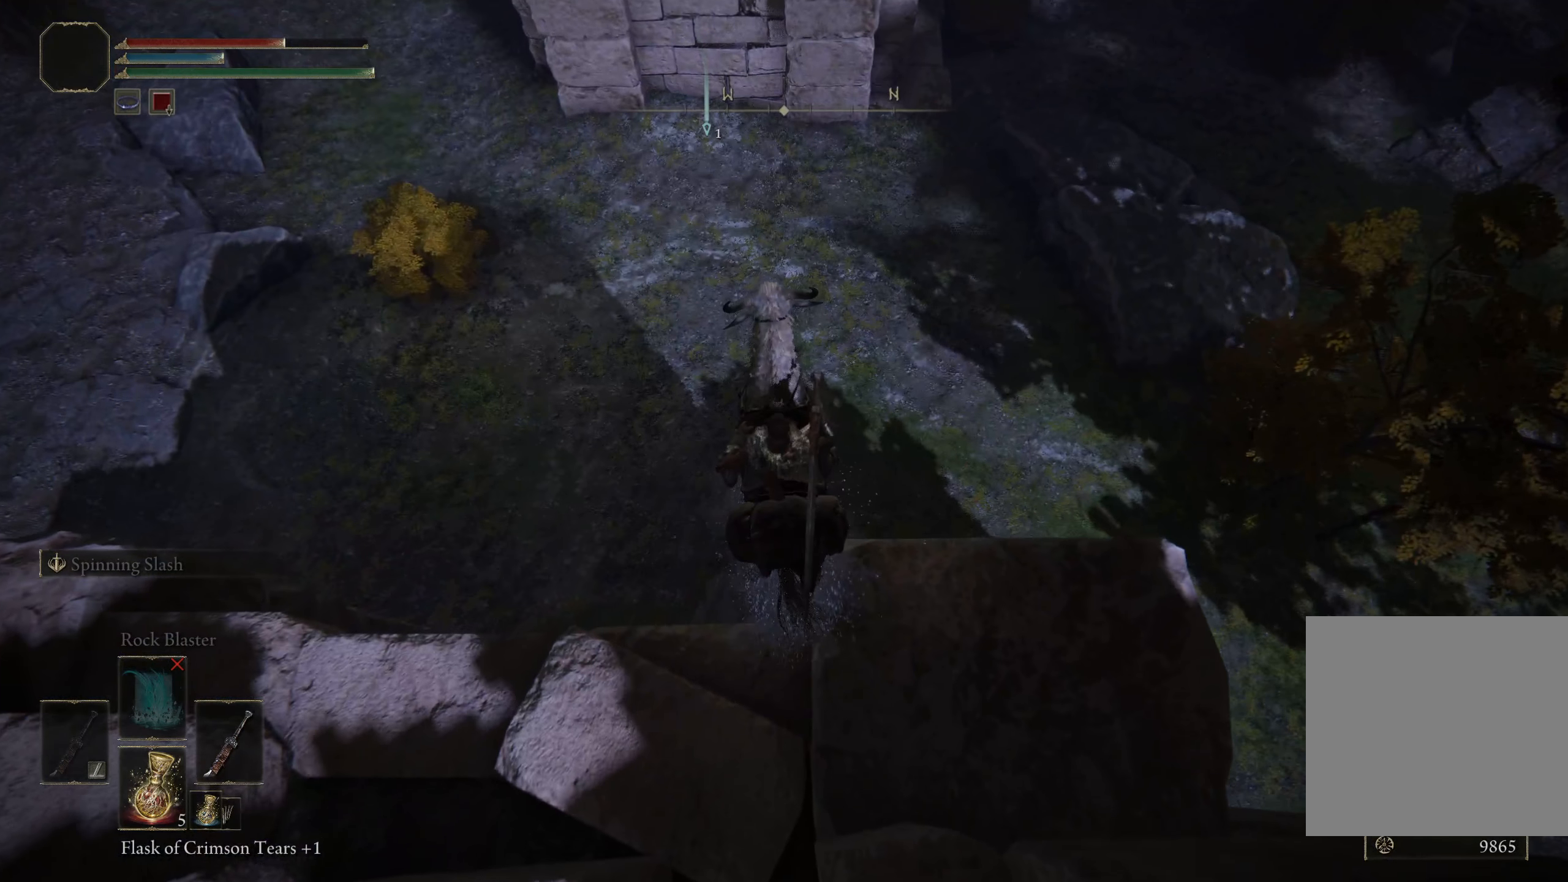
{"buttons": [], "left_stick": "down", "right_stick": "center", "events": [[233, "left_stick", "down"]]}
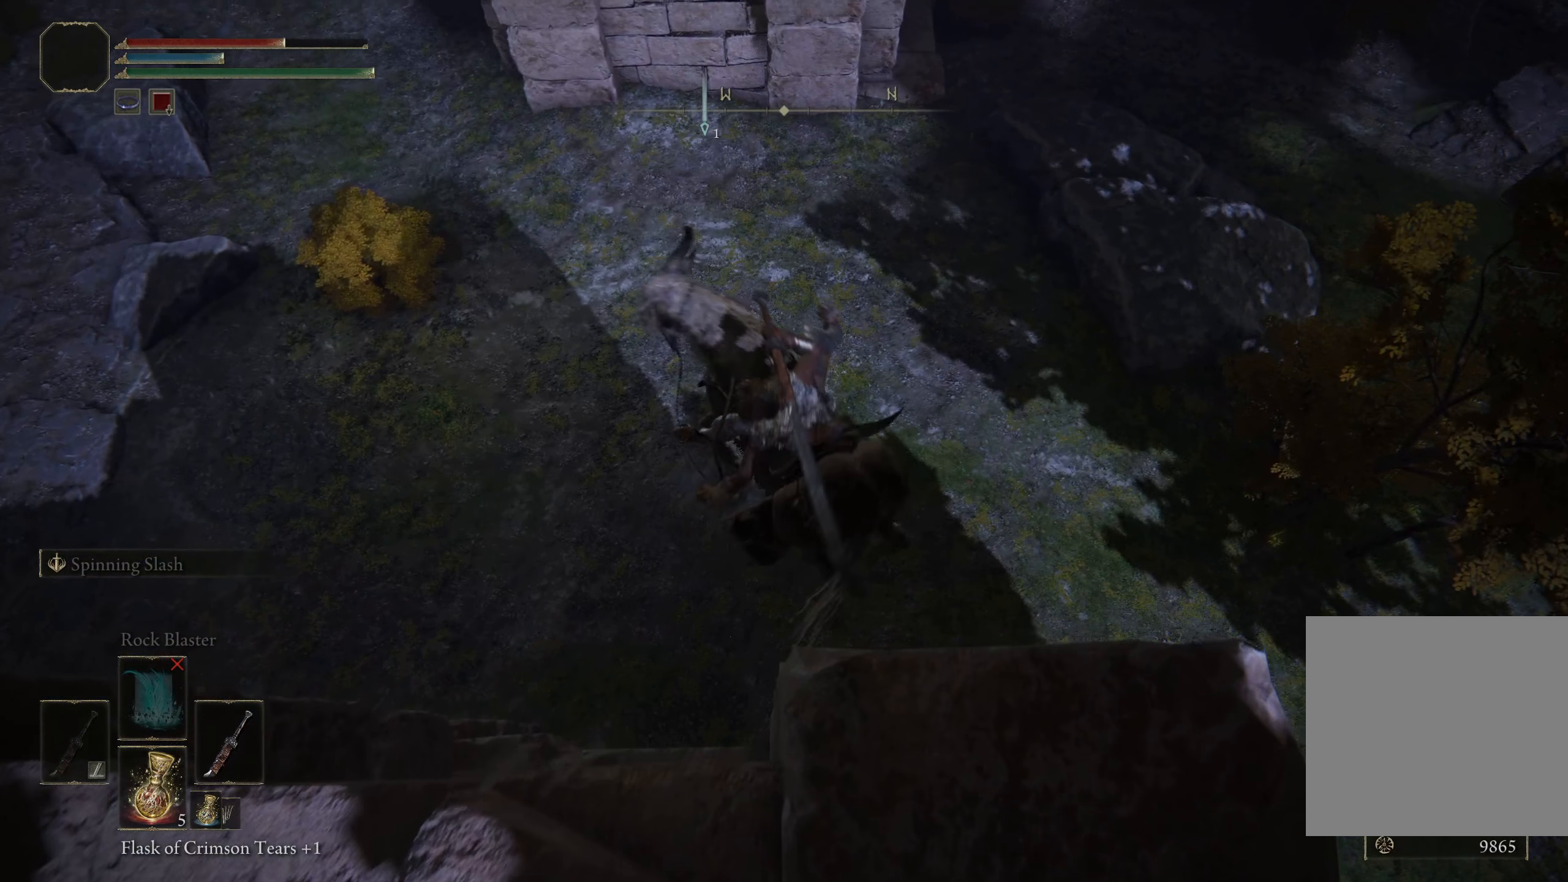
{"buttons": [], "left_stick": "down", "right_stick": "center", "events": [[83, "A", "down"], [216, "A", "up"]]}
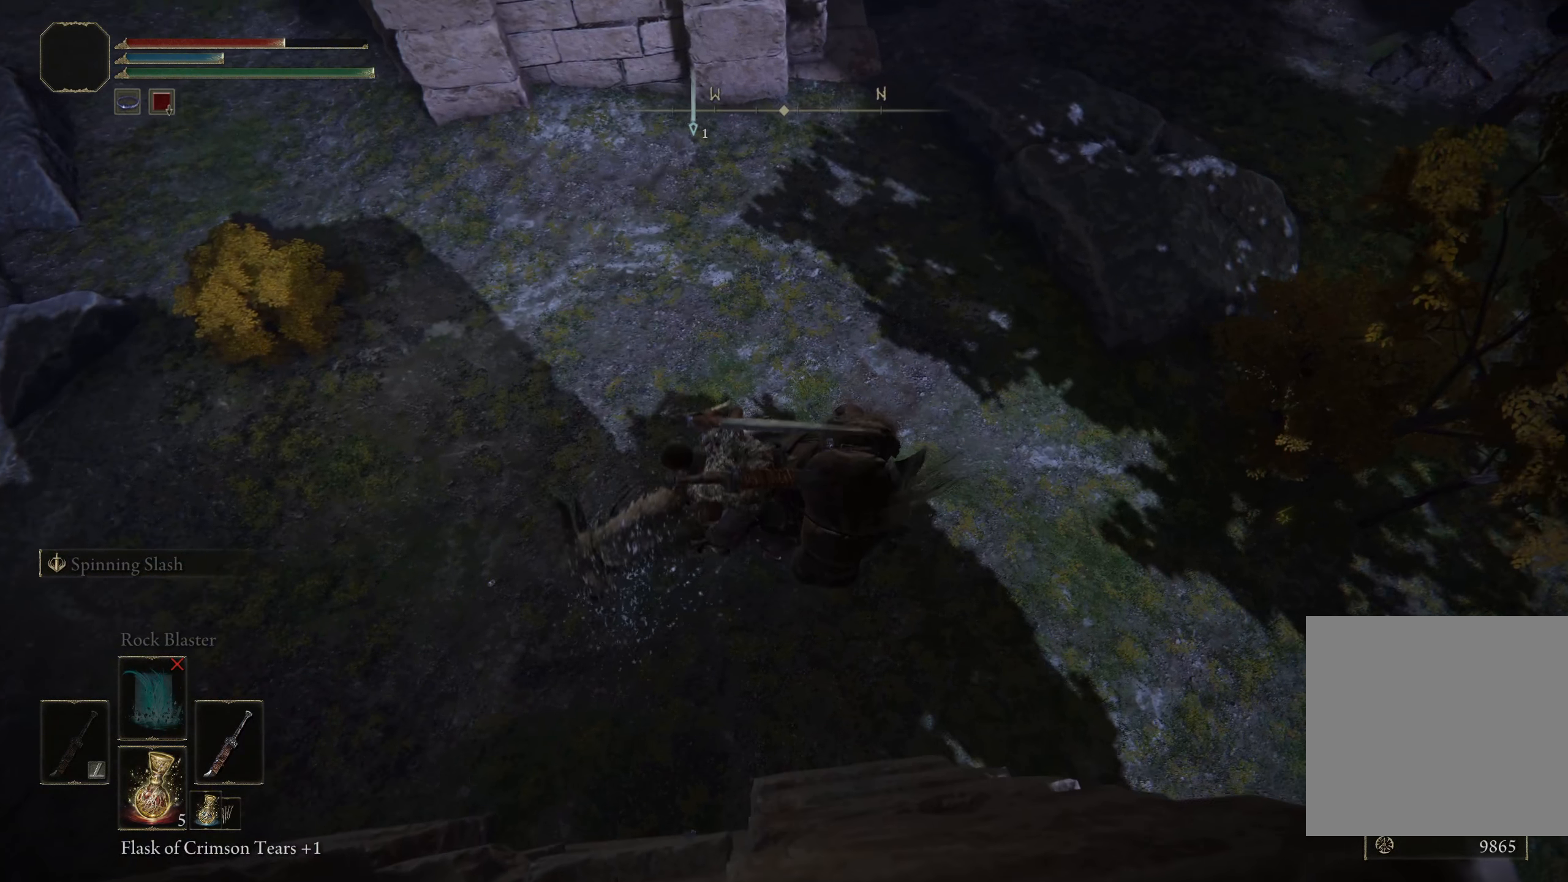
{"buttons": [], "left_stick": "down-left", "right_stick": "center", "events": [[200, "A", "down"], [350, "A", "up"], [366, "left_stick", "down-left"]]}
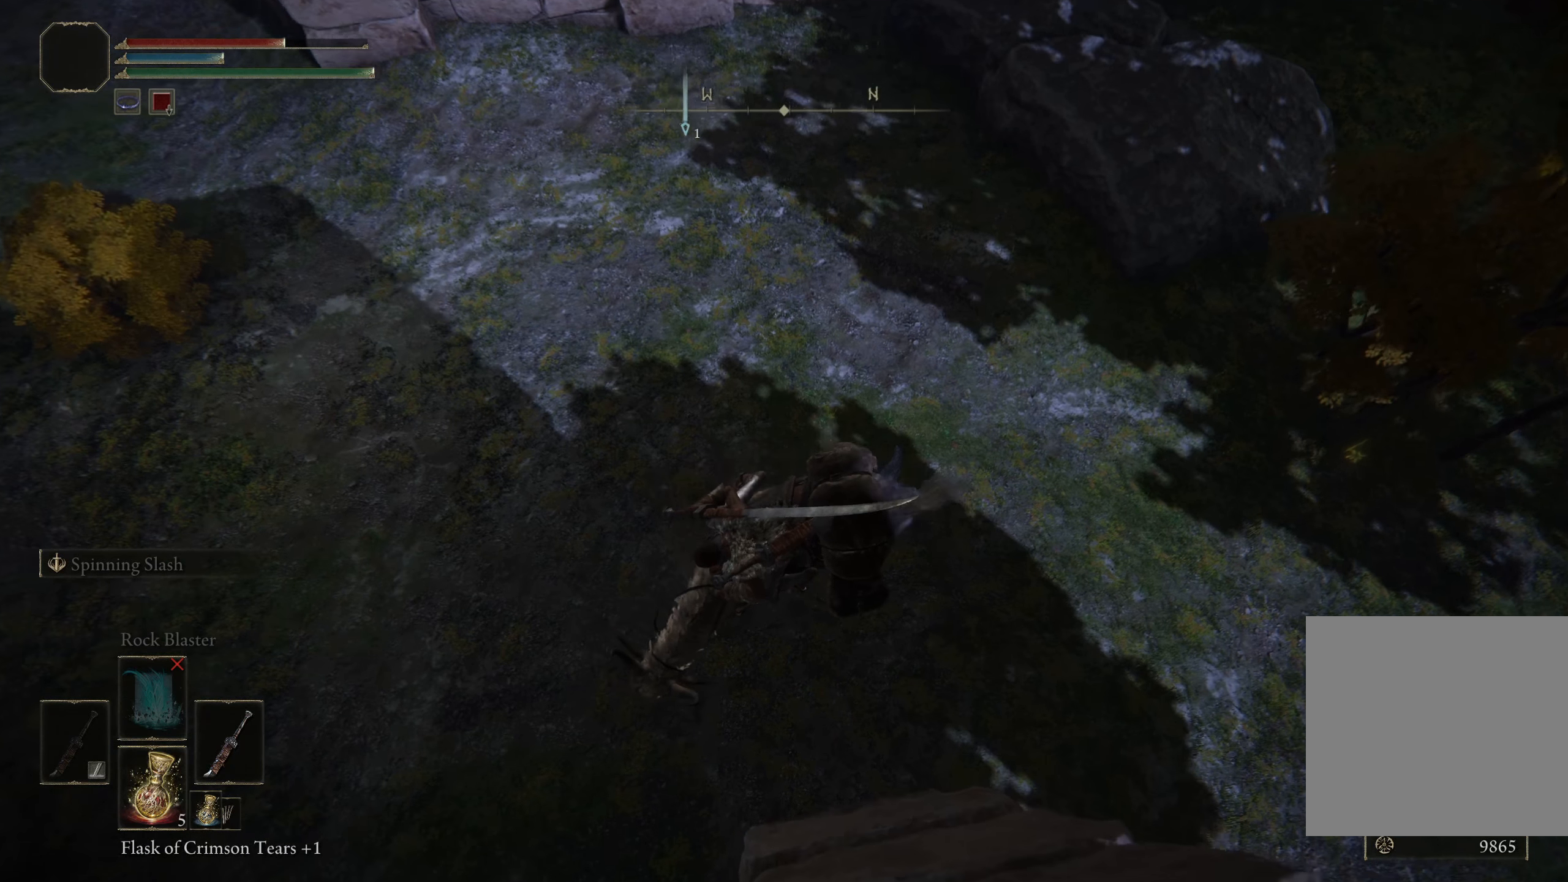
{"buttons": [], "left_stick": "center", "right_stick": "center", "events": [[83, "left_stick", "center"]]}
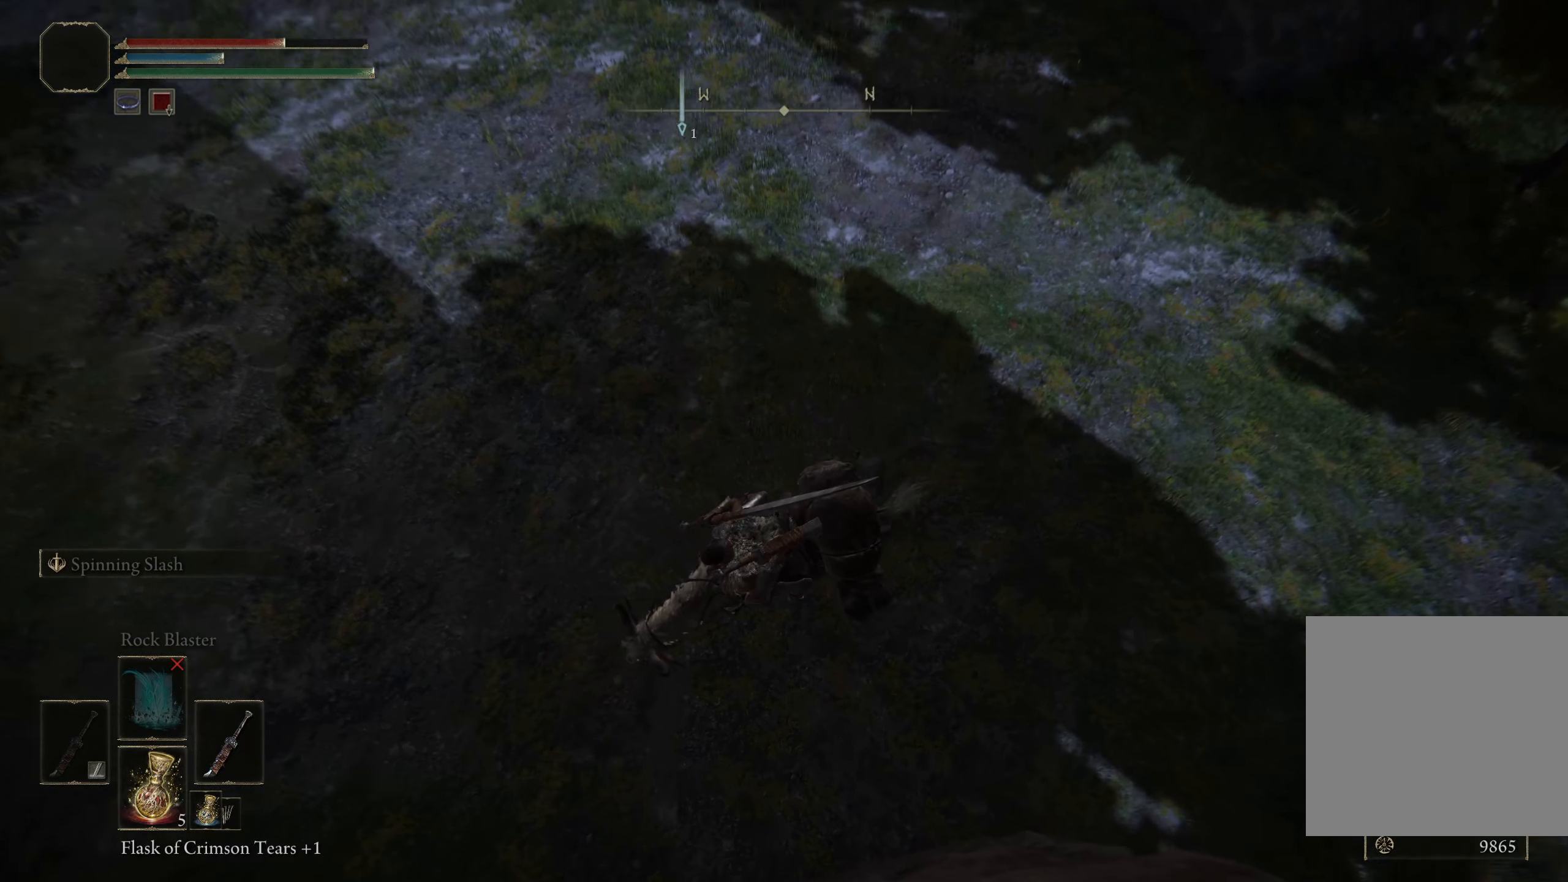
{"buttons": [], "left_stick": "center", "right_stick": "up-left", "events": [[75, "right_stick", "up-left"]]}
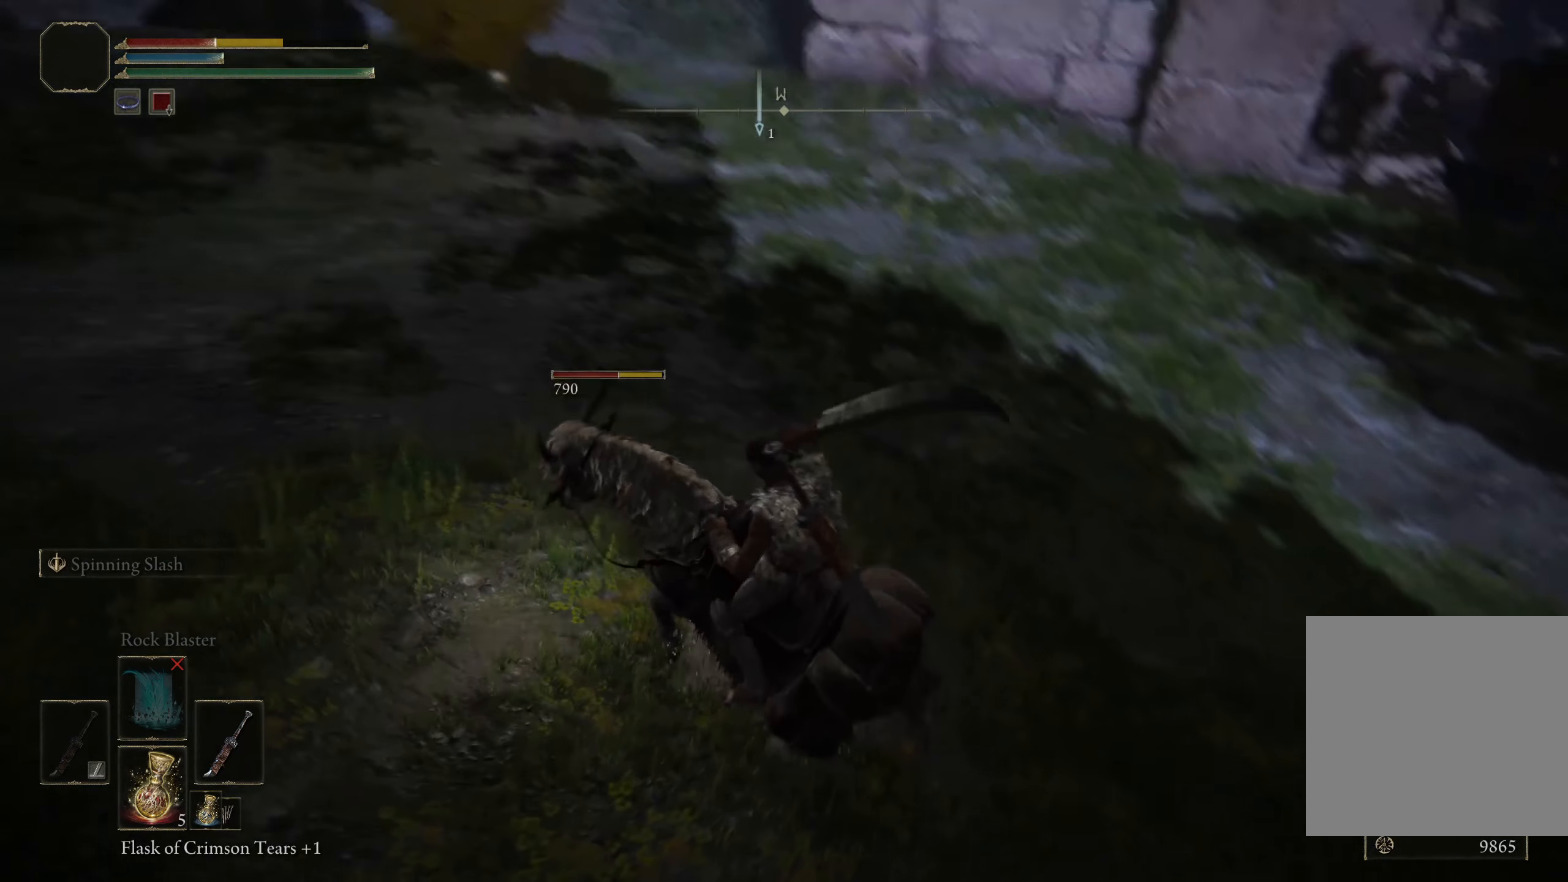
{"buttons": [], "left_stick": "down-left", "right_stick": "left", "events": [[166, "right_stick", "left"], [333, "left_stick", "down-left"]]}
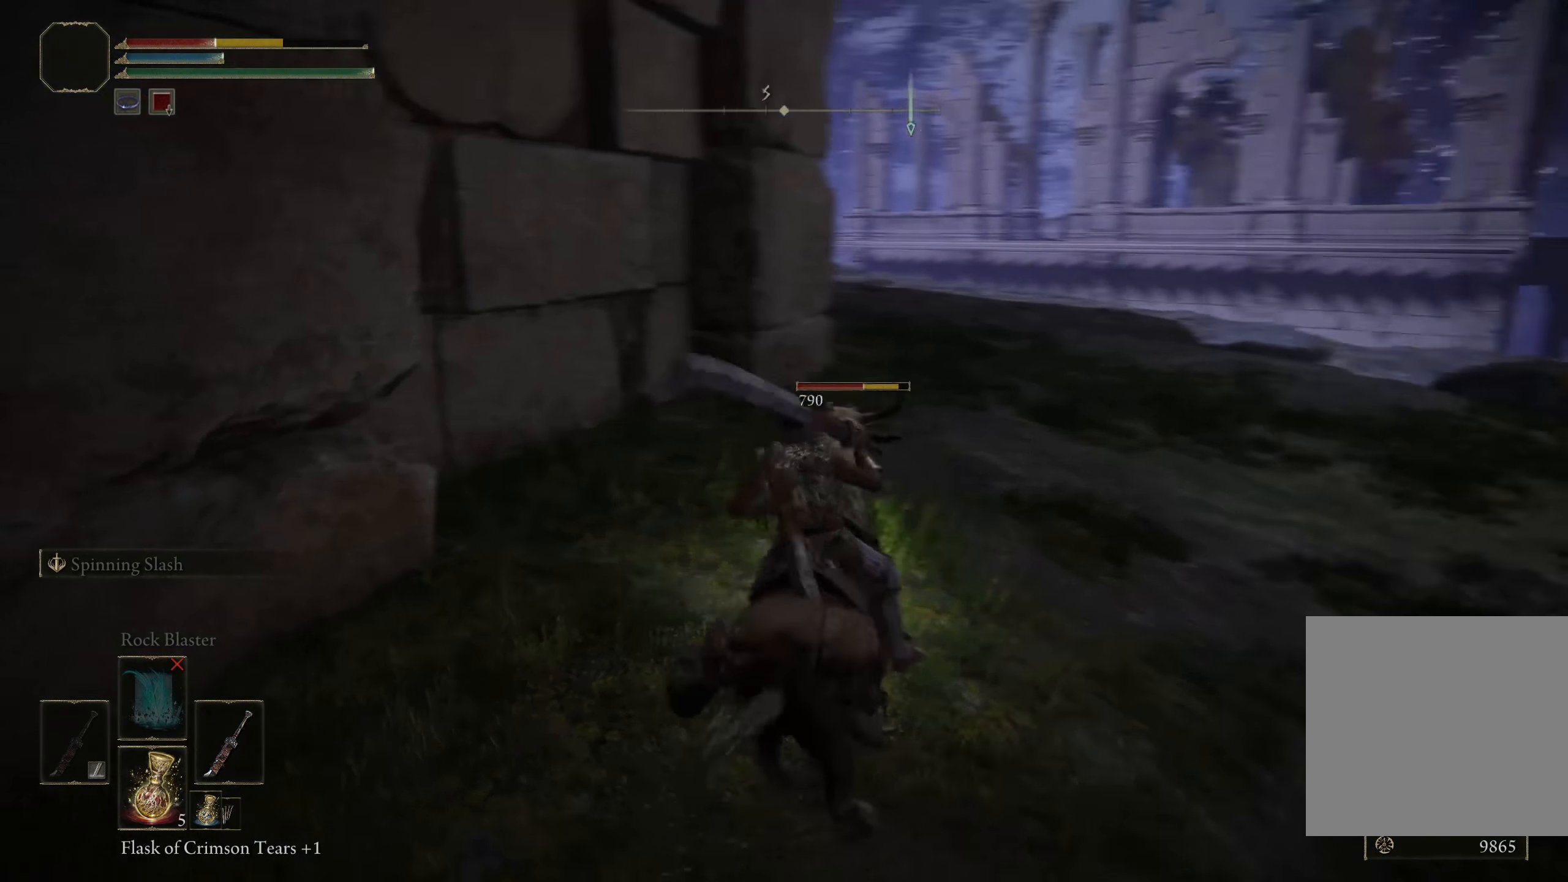
{"buttons": [], "left_stick": "left", "right_stick": "left", "events": [[358, "left_stick", "left"]]}
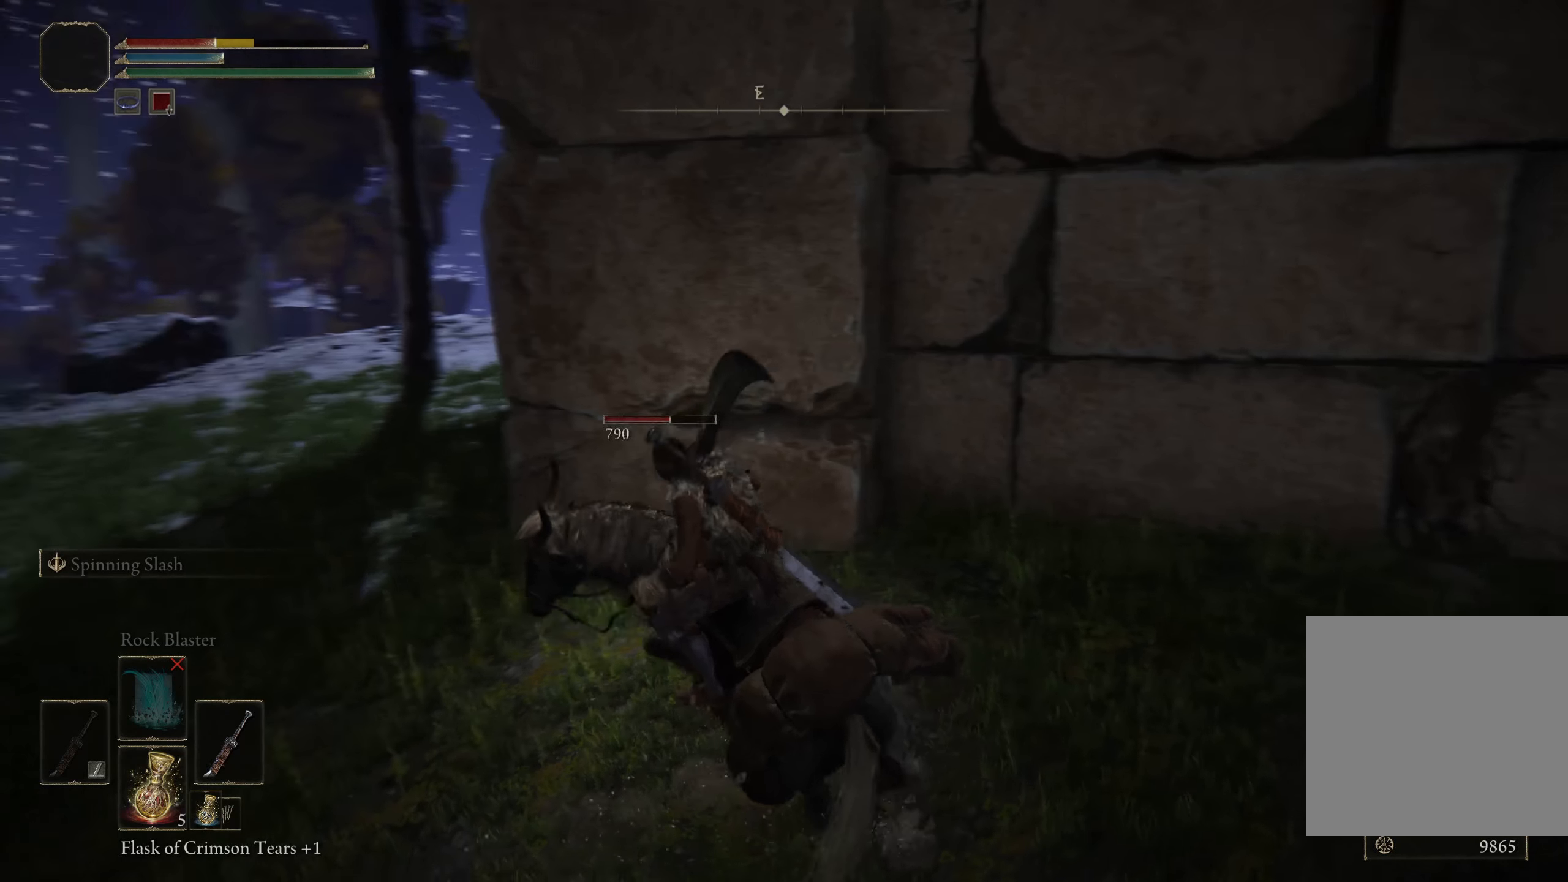
{"buttons": [], "left_stick": "up-left", "right_stick": "center", "events": [[100, "left_stick", "up-left"], [158, "right_stick", "center"]]}